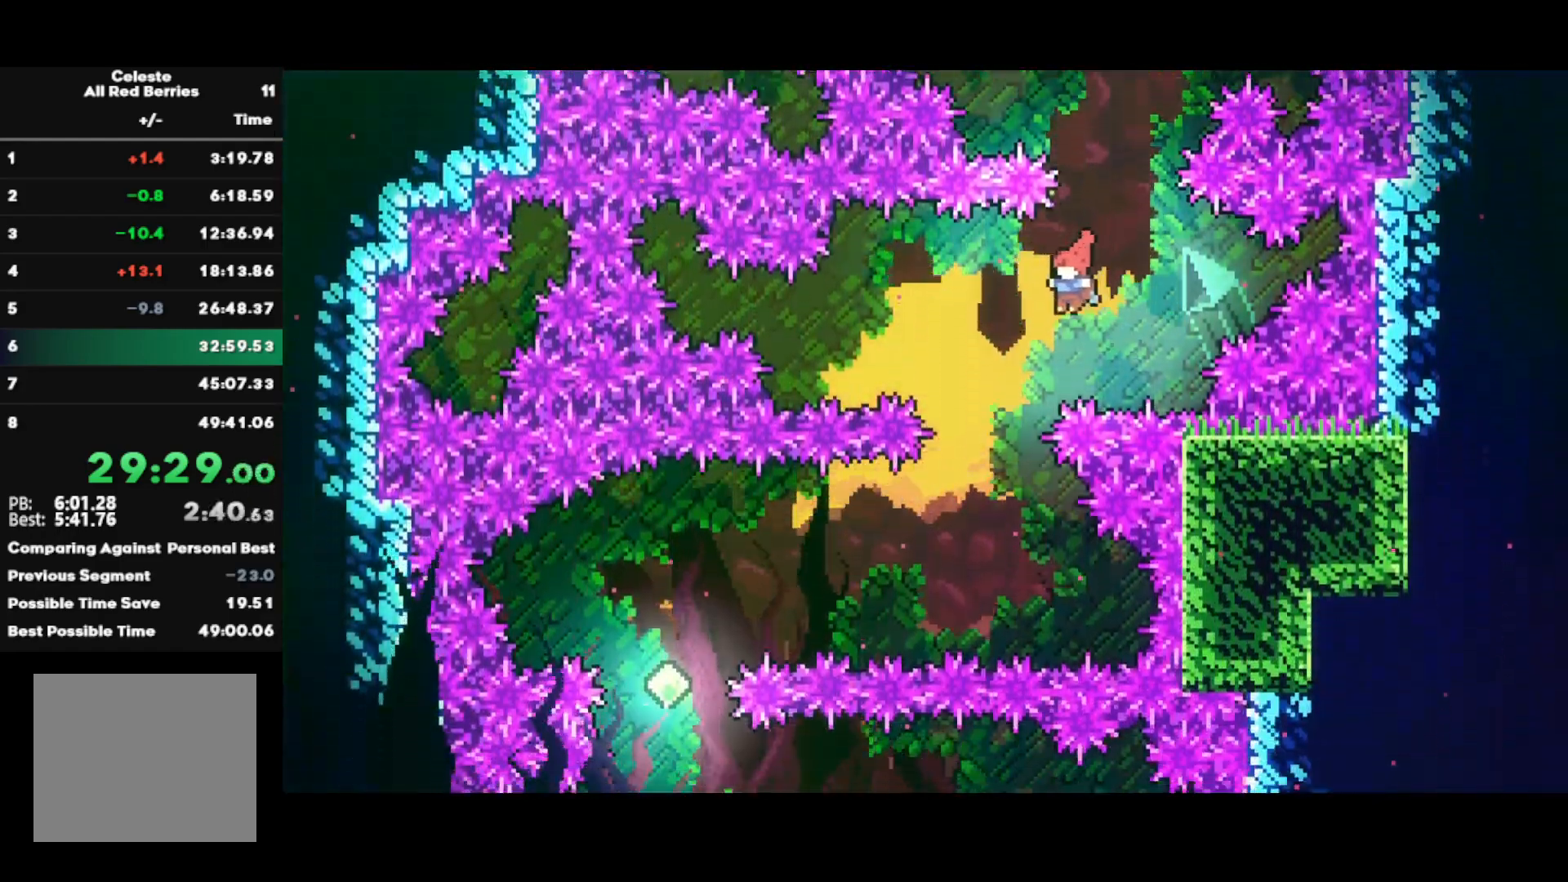
Gameplay with a controller (PlayStation layout); each line is a JSON object with the inputs held at the frame after it. "events" lists button and stick changes between this image and that frame as [ms after this image, input, new state], when the widget could be followed in between.
{"buttons": ["R2"], "left_stick": "left", "right_stick": "center", "events": [[333, "CIRCLE", "down"], [500, "CIRCLE", "up"]]}
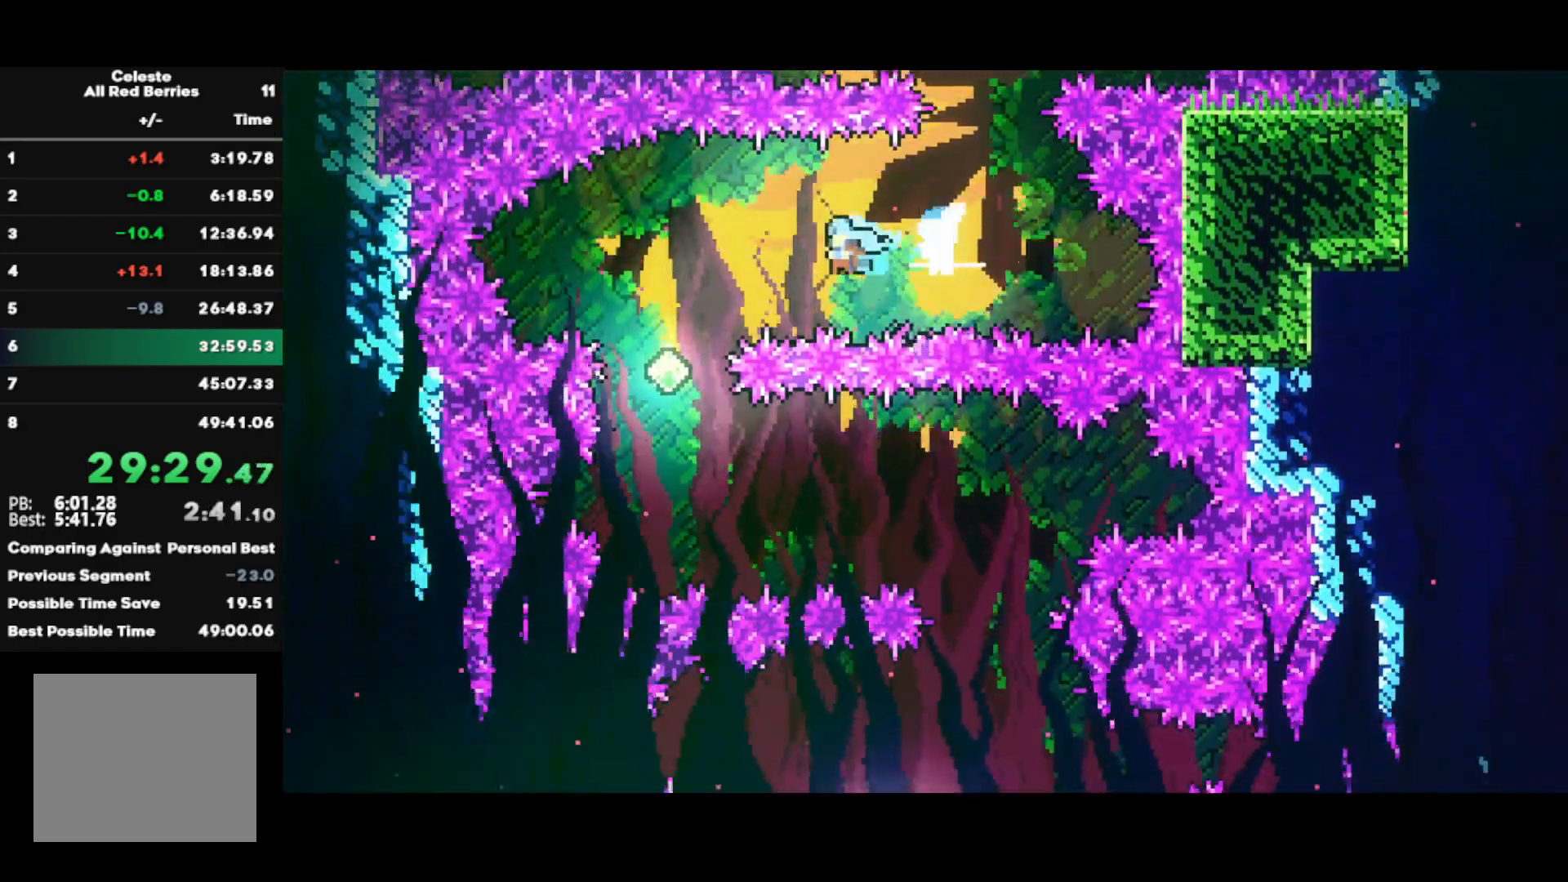
{"buttons": ["R2"], "left_stick": "right", "right_stick": "center", "events": [[183, "left_stick", "center"], [317, "left_stick", "right"]]}
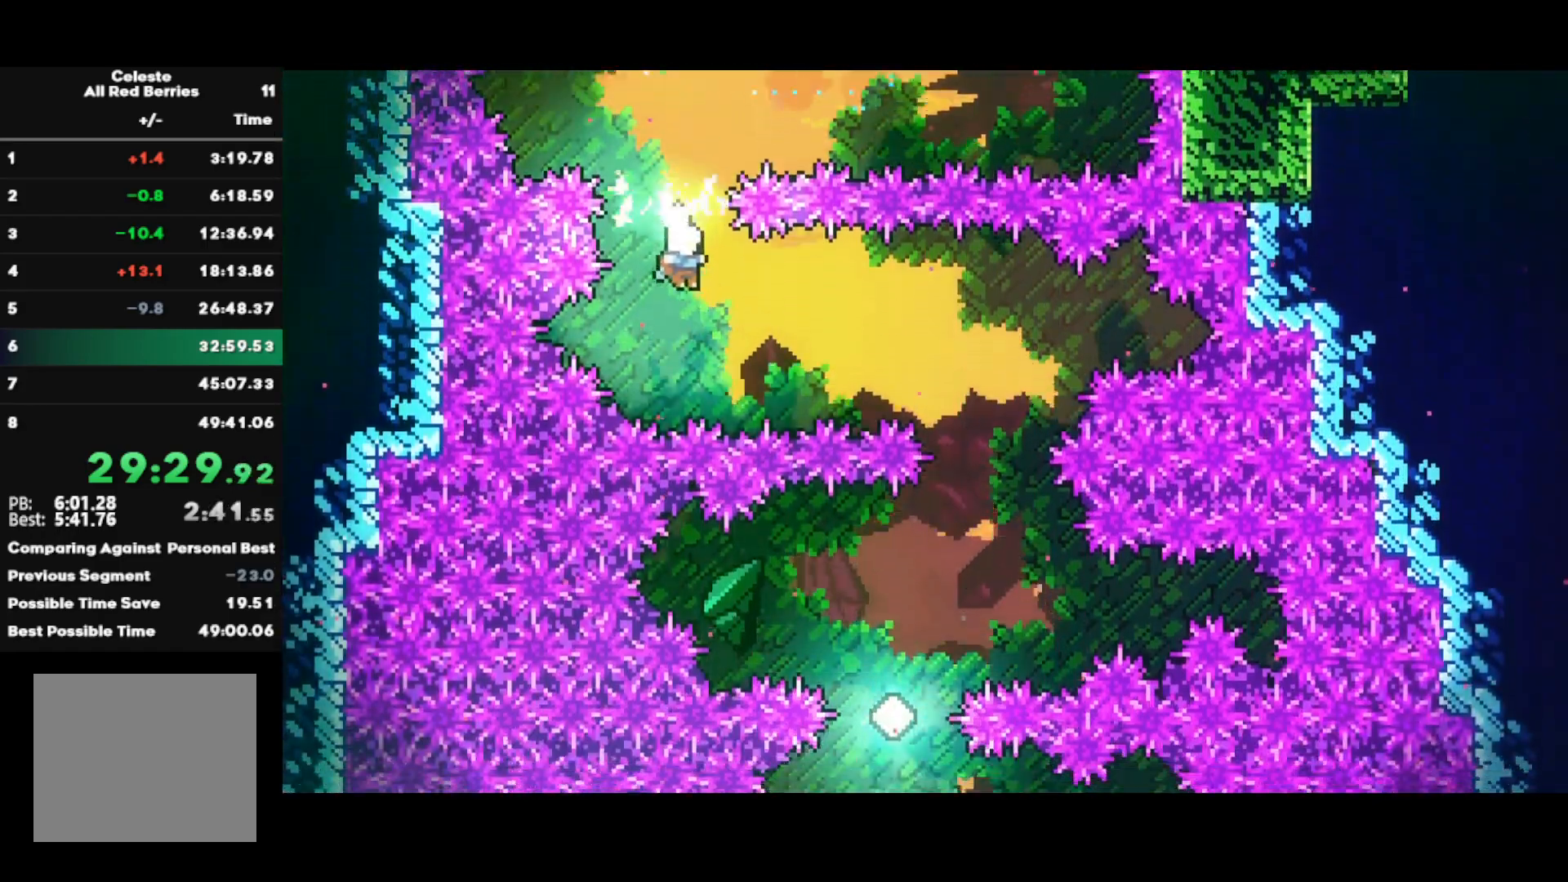
{"buttons": ["R2"], "left_stick": "center", "right_stick": "center", "events": [[50, "CIRCLE", "down"], [333, "CIRCLE", "up"], [400, "left_stick", "center"]]}
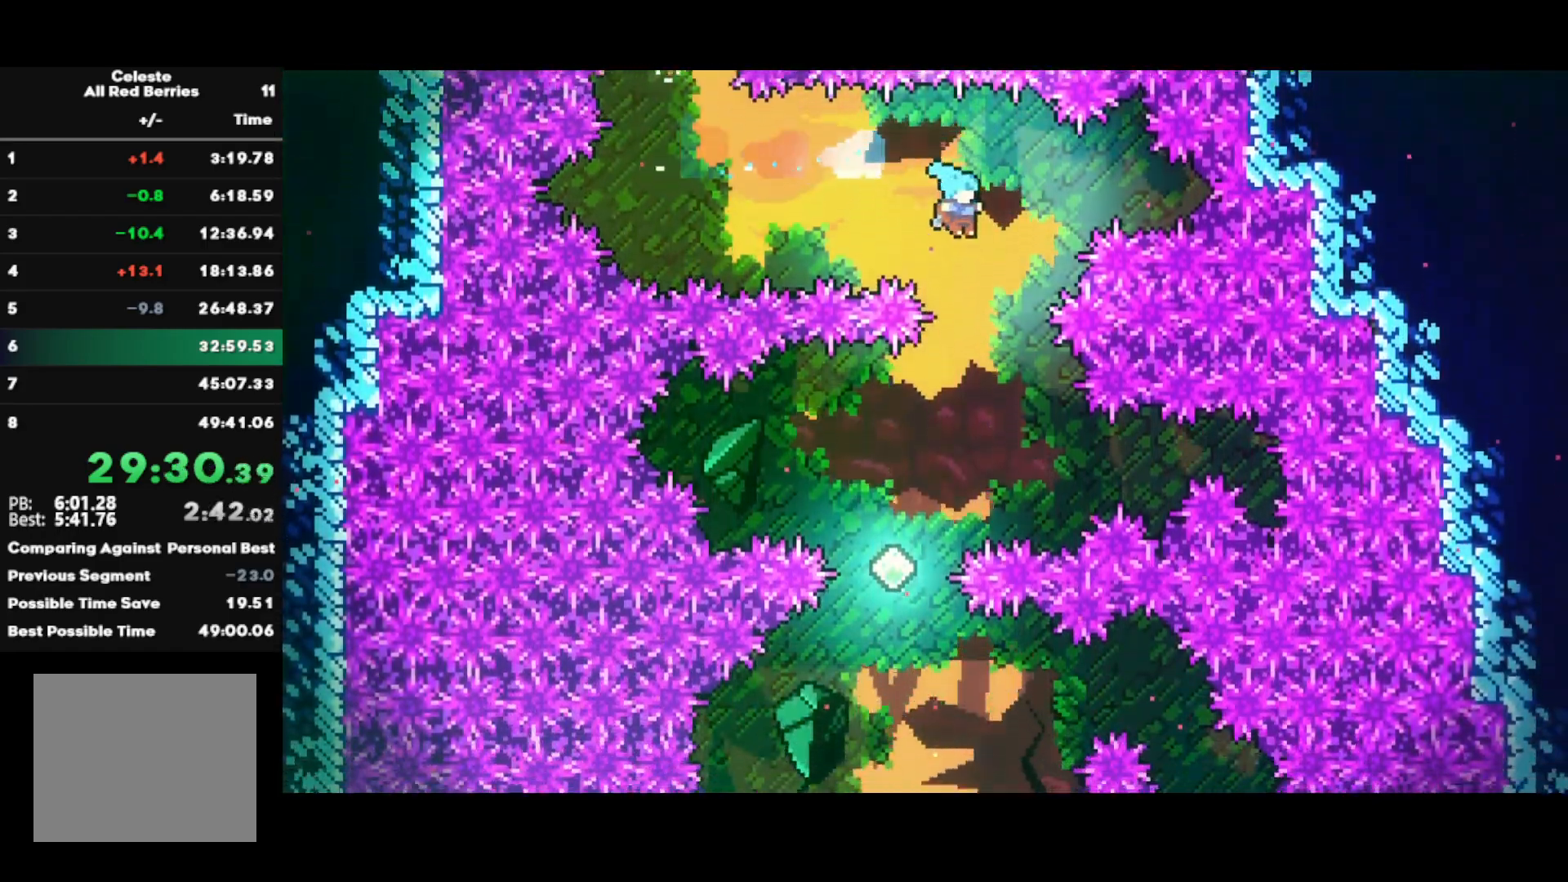
{"buttons": ["R2"], "left_stick": "right", "right_stick": "center", "events": [[33, "left_stick", "left"], [283, "left_stick", "right"]]}
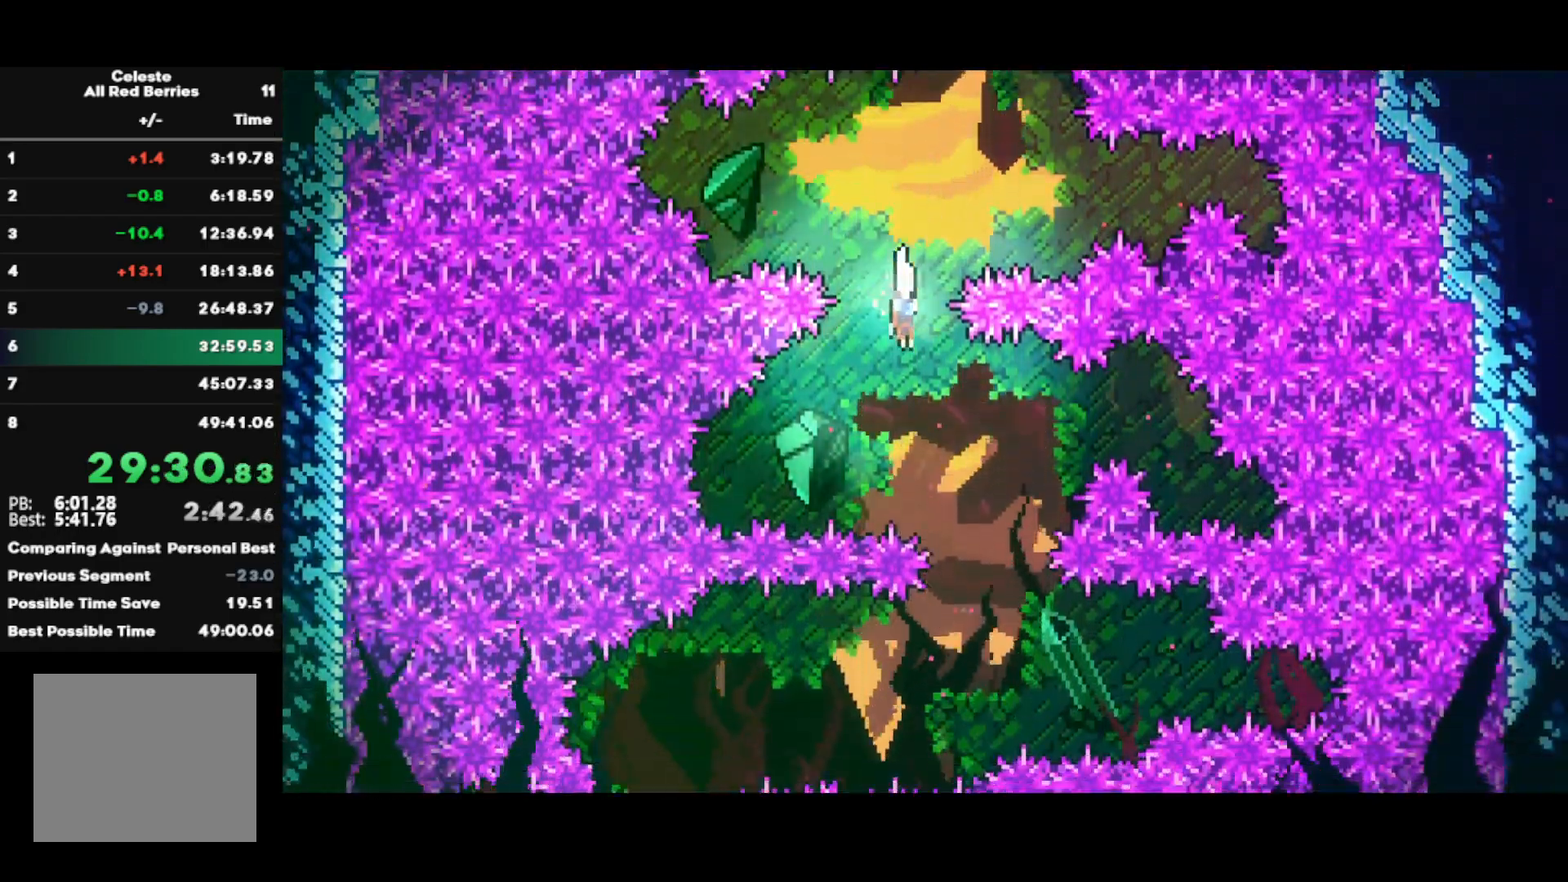
{"buttons": ["CIRCLE", "R2"], "left_stick": "left", "right_stick": "center", "events": [[217, "left_stick", "left"], [367, "CIRCLE", "down"]]}
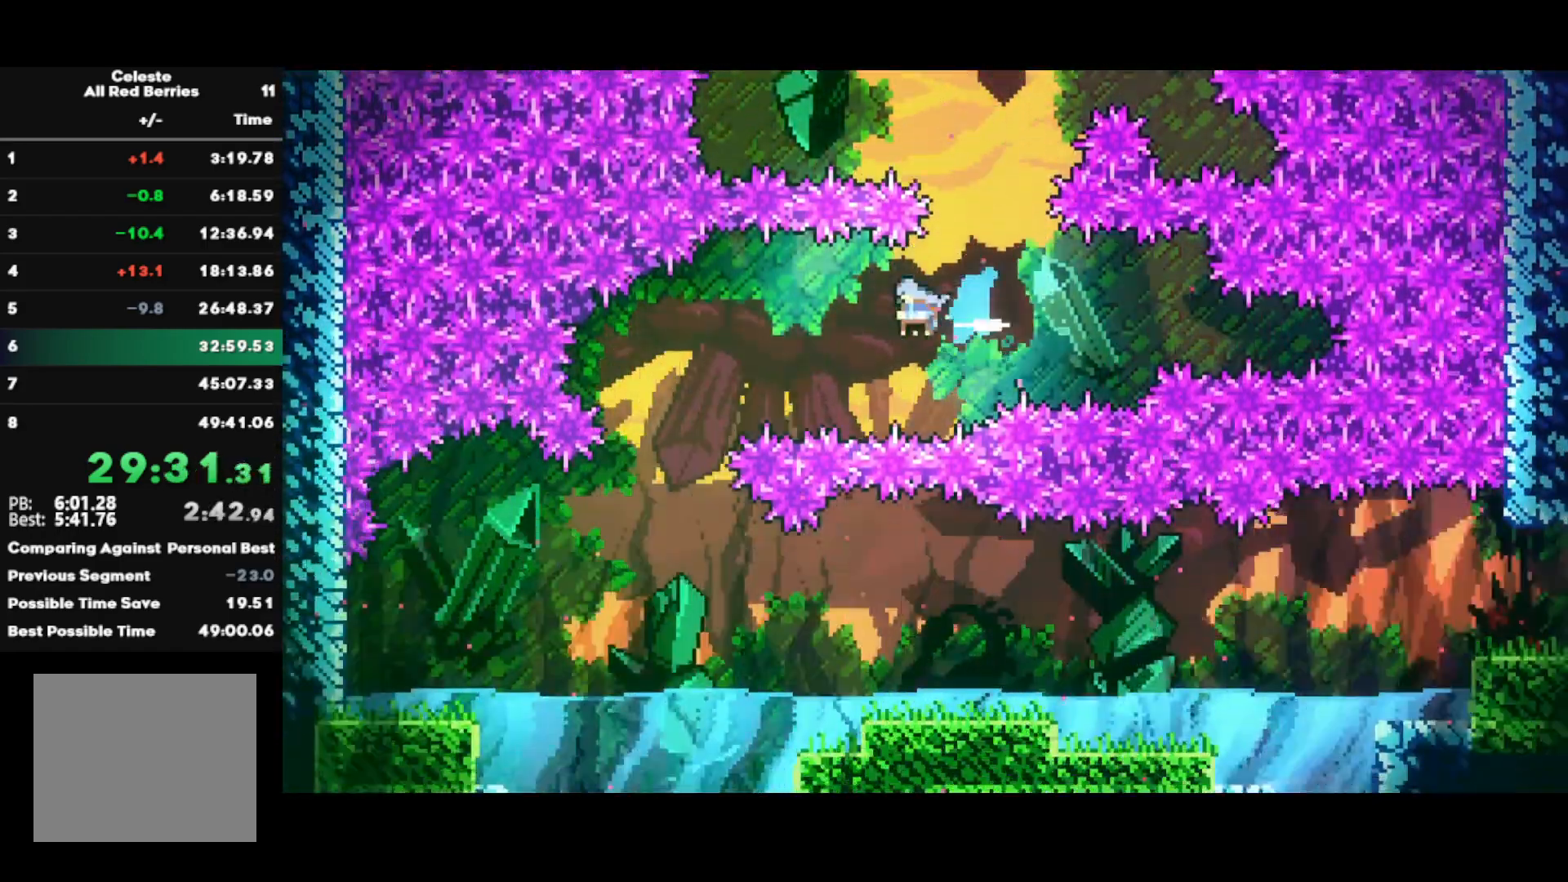
{"buttons": [], "left_stick": "right", "right_stick": "center", "events": [[117, "CIRCLE", "up"], [250, "R2", "up"], [333, "left_stick", "right"]]}
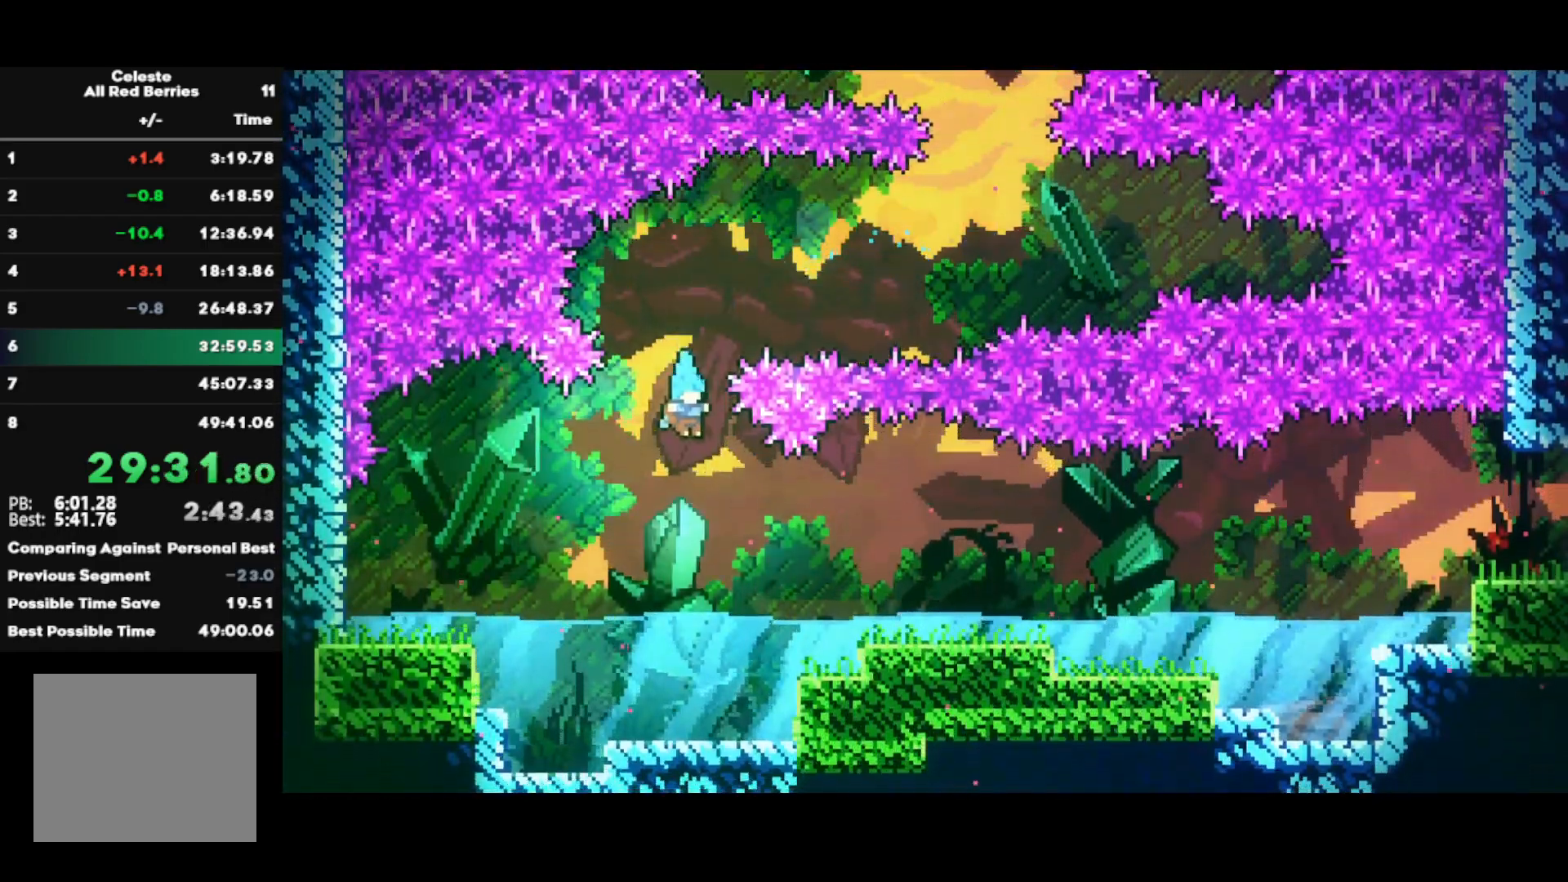
{"buttons": ["R1"], "left_stick": "right", "right_stick": "center", "events": [[333, "CIRCLE", "down"], [467, "CIRCLE", "up"], [500, "R1", "down"]]}
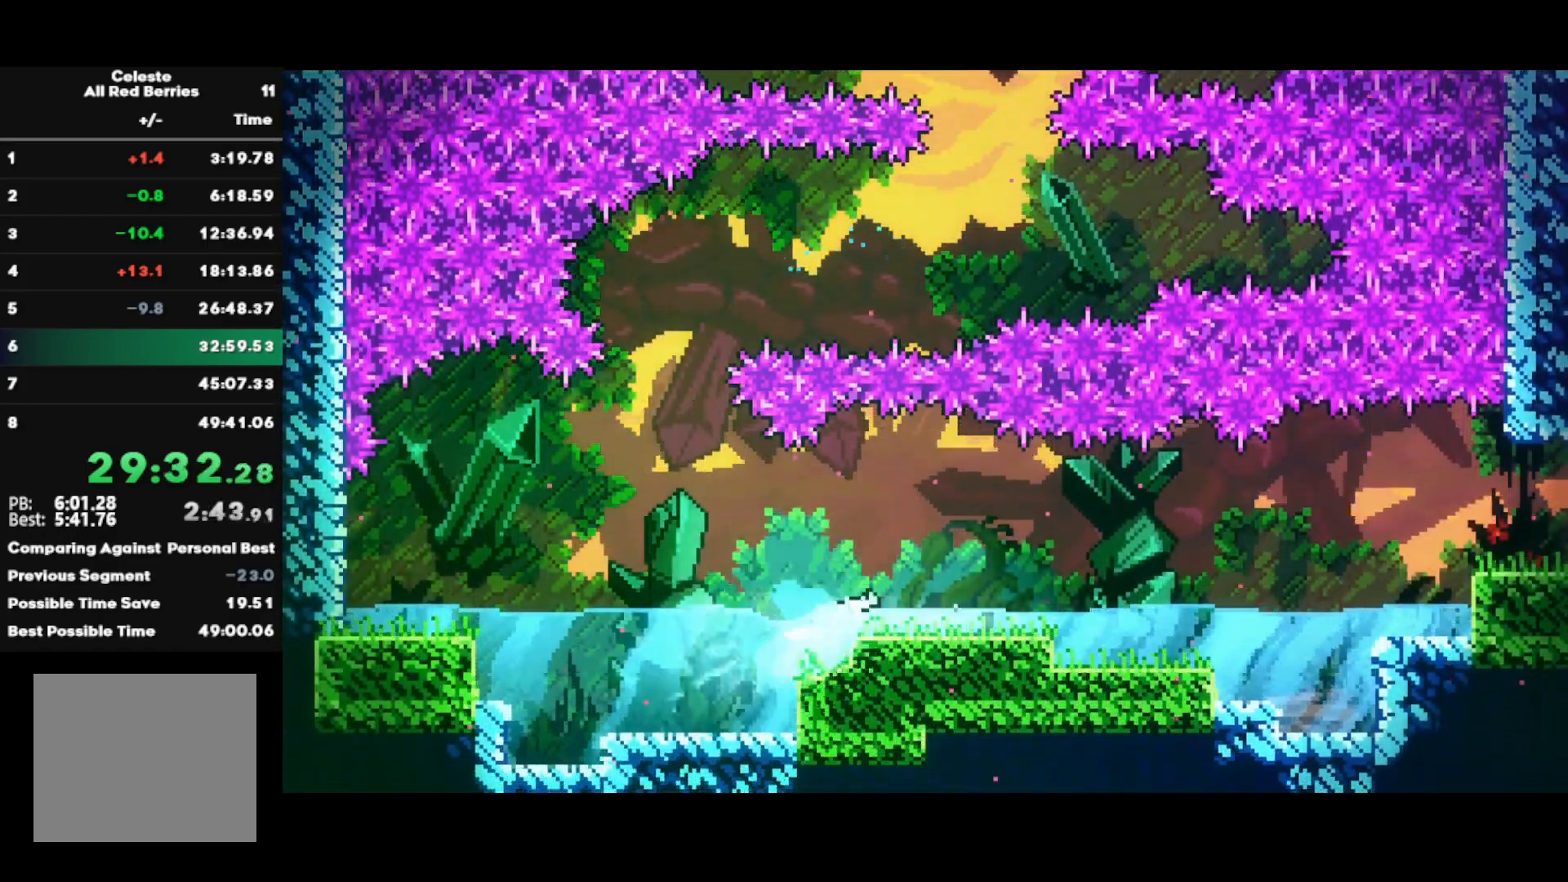
{"buttons": [], "left_stick": "right", "right_stick": "center", "events": [[17, "CROSS", "down"], [33, "L1", "down"], [383, "L1", "up"], [467, "R1", "up"], [483, "CROSS", "up"]]}
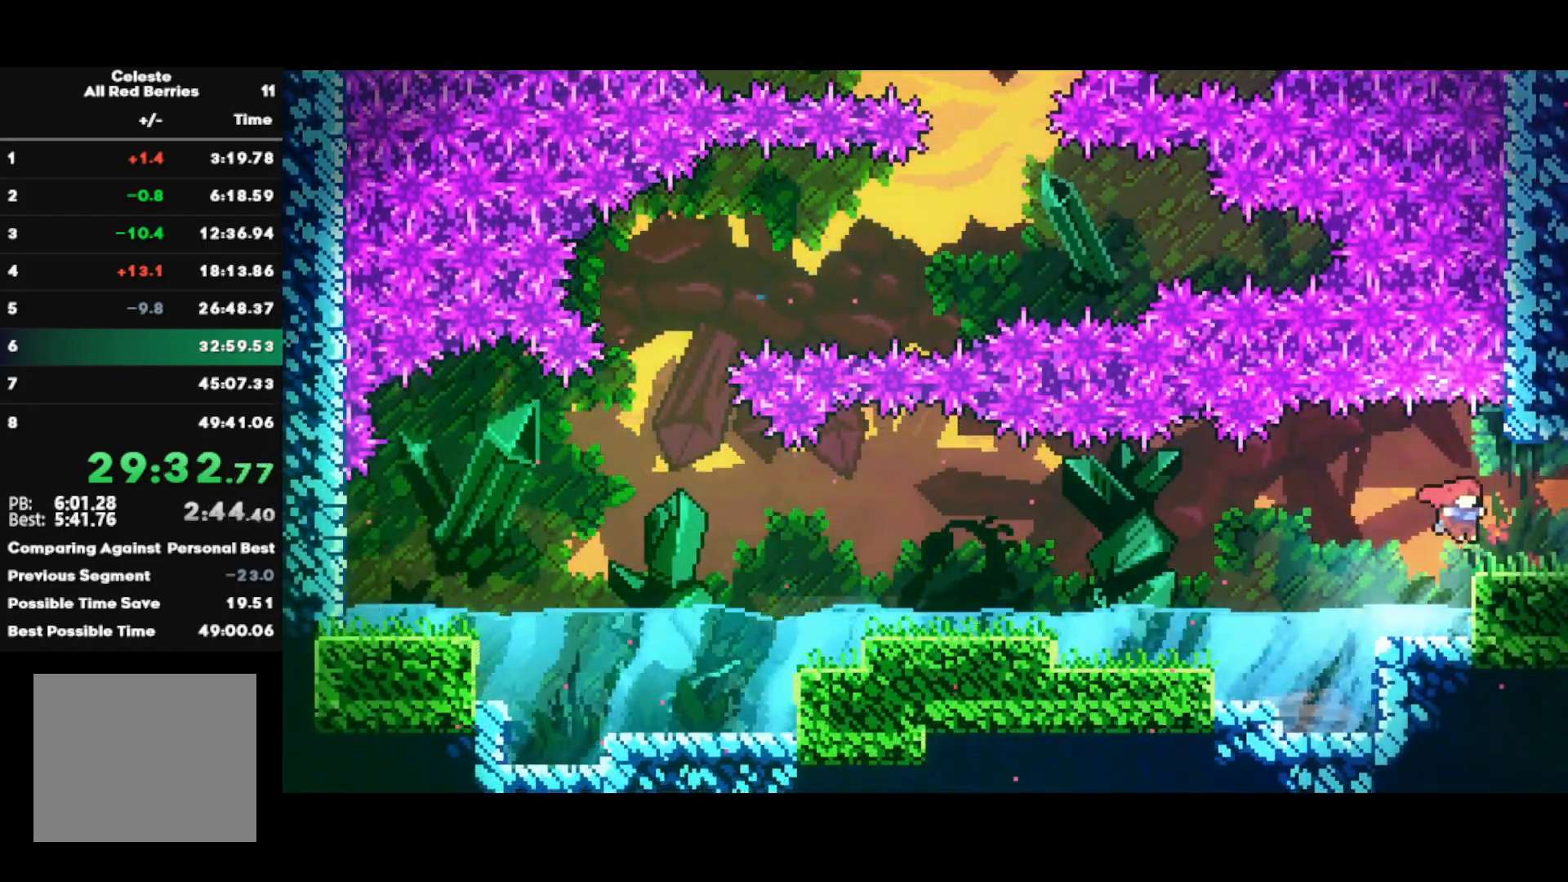
{"buttons": [], "left_stick": "center", "right_stick": "center", "events": [[233, "left_stick", "center"]]}
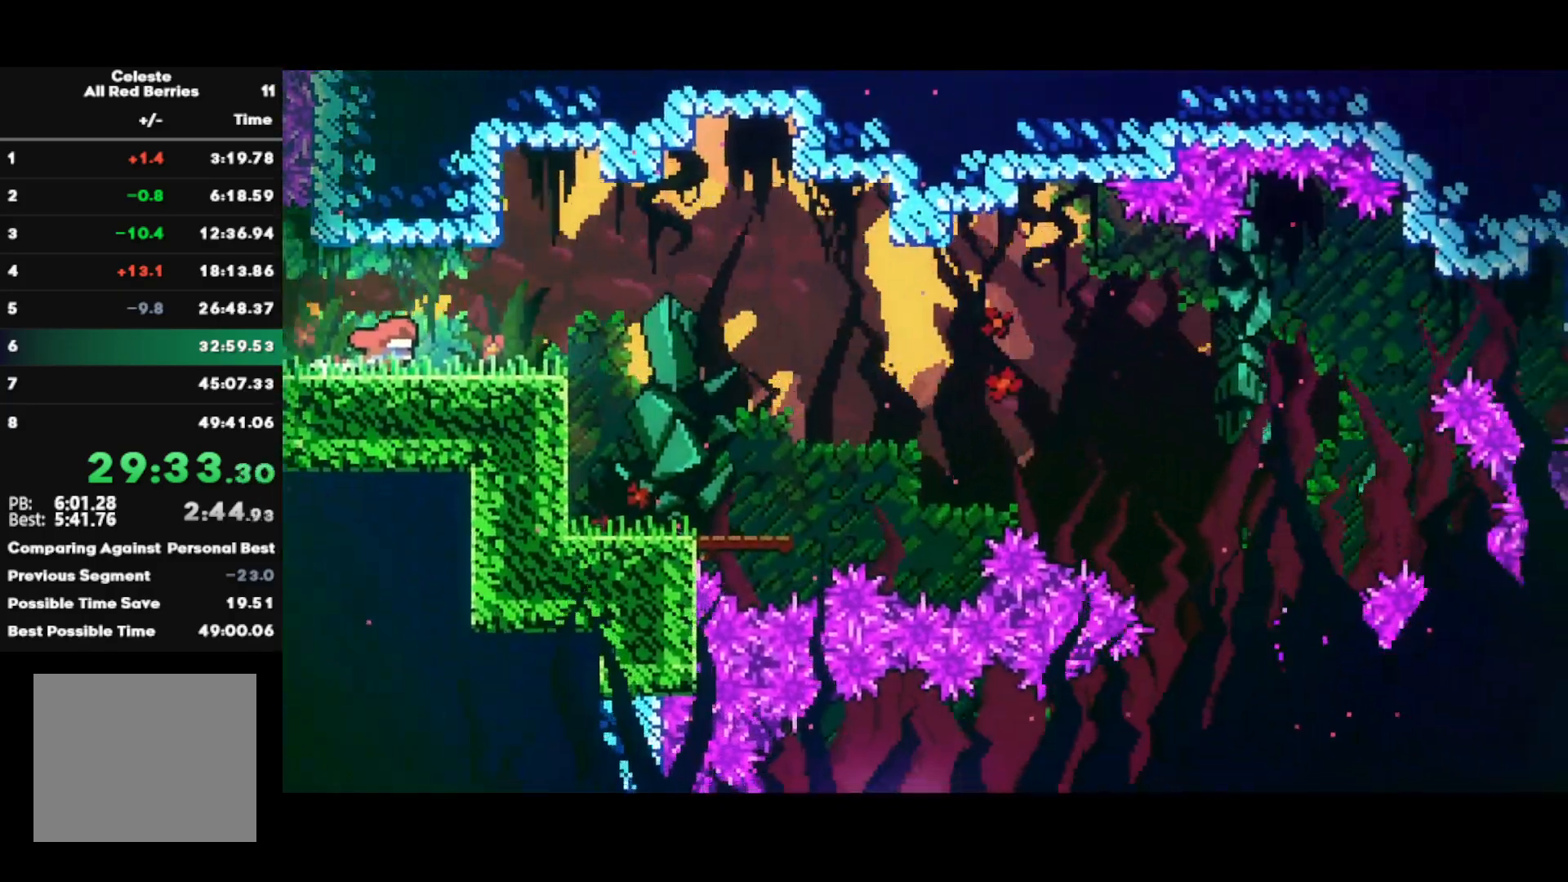
{"buttons": ["CROSS"], "left_stick": "right", "right_stick": "center", "events": [[217, "left_stick", "right"], [267, "CIRCLE", "down"], [383, "CIRCLE", "up"], [467, "CROSS", "down"]]}
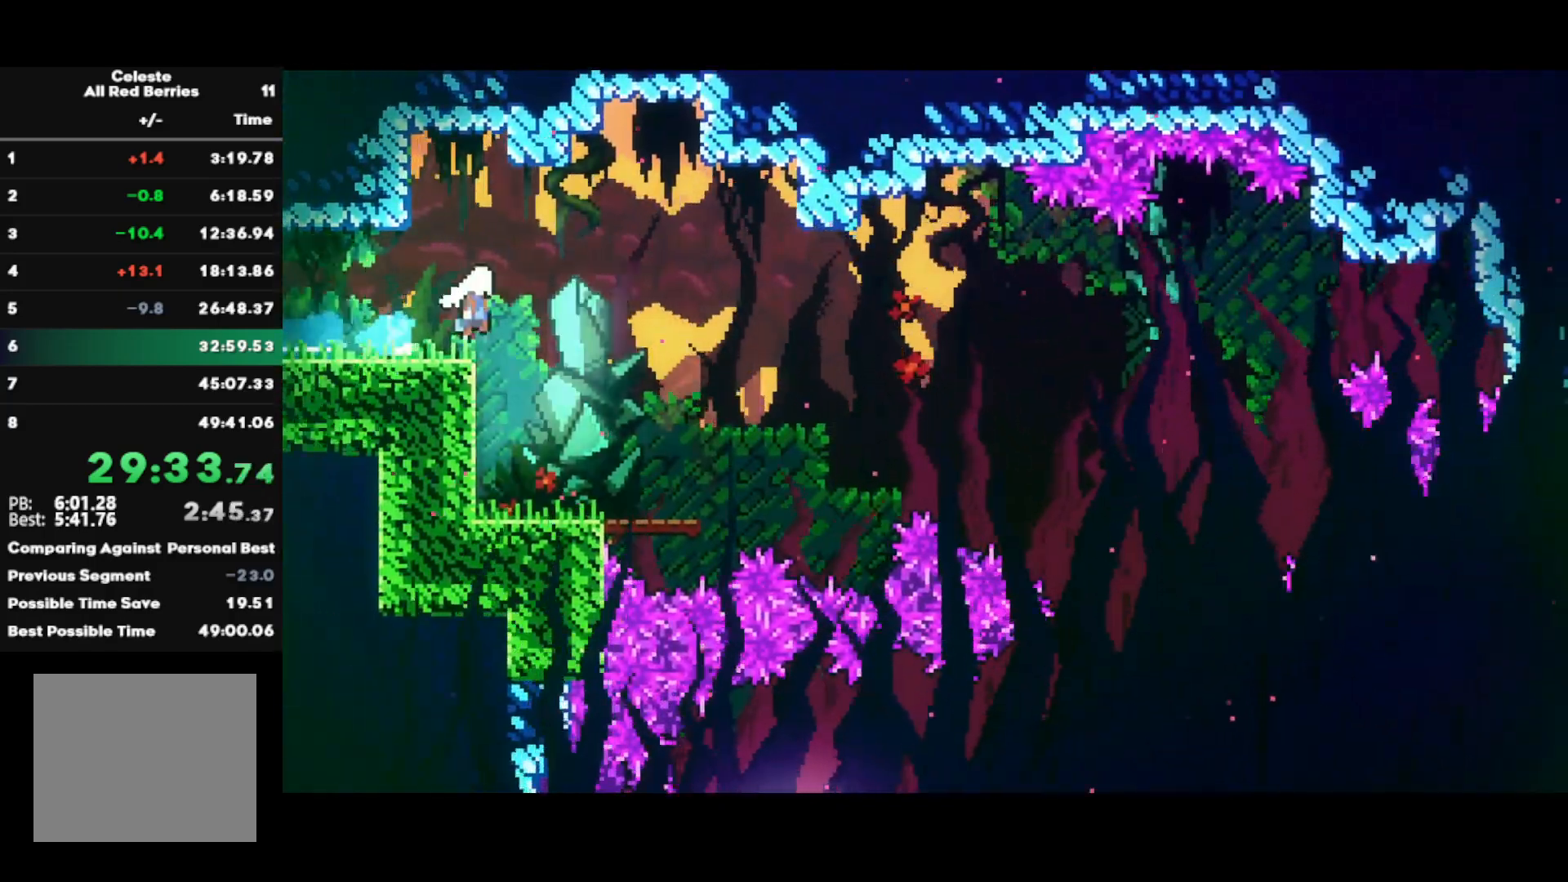
{"buttons": ["R2"], "left_stick": "right", "right_stick": "center", "events": [[267, "CROSS", "up"], [350, "R2", "down"]]}
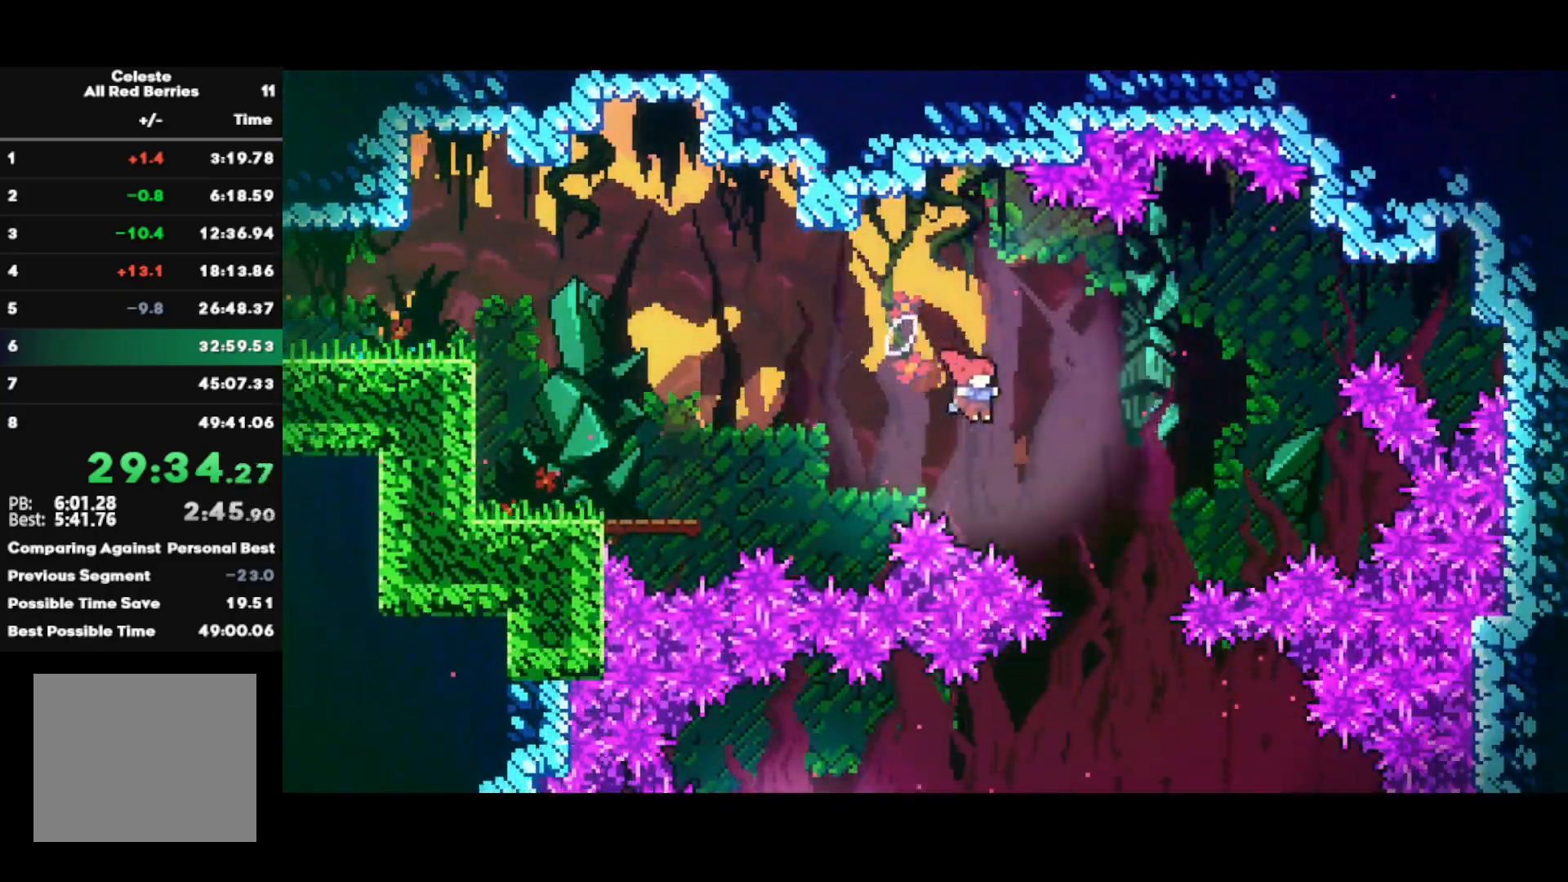
{"buttons": ["CIRCLE", "R2"], "left_stick": "left", "right_stick": "center", "events": [[50, "left_stick", "center"], [333, "left_stick", "left"], [400, "CIRCLE", "down"]]}
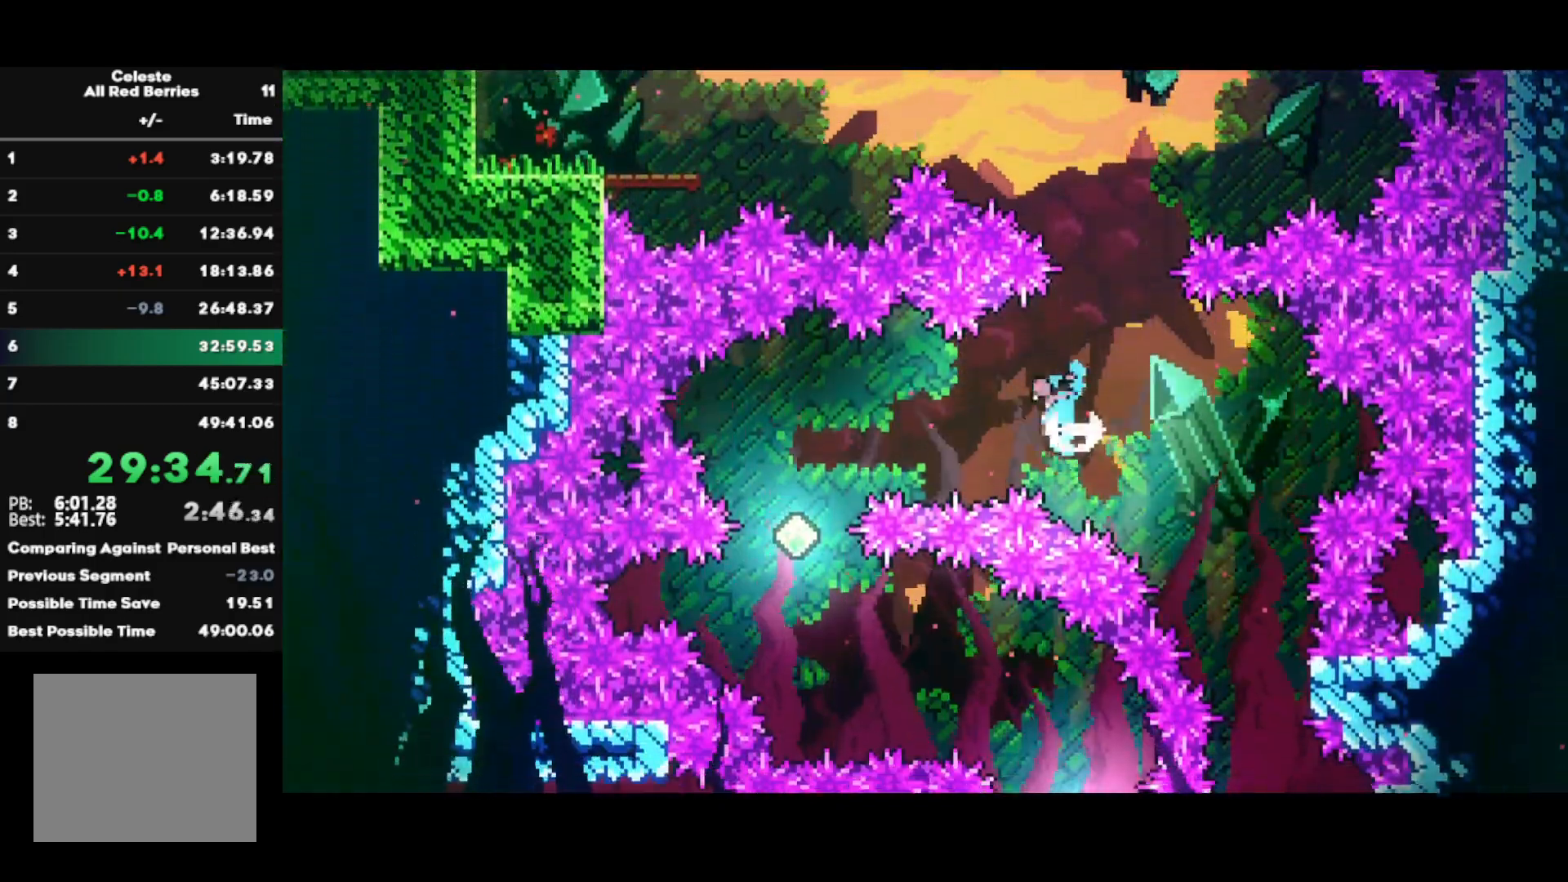
{"buttons": ["R2"], "left_stick": "down-right", "right_stick": "center", "events": [[150, "CIRCLE", "up"], [233, "left_stick", "center"], [450, "left_stick", "down-right"]]}
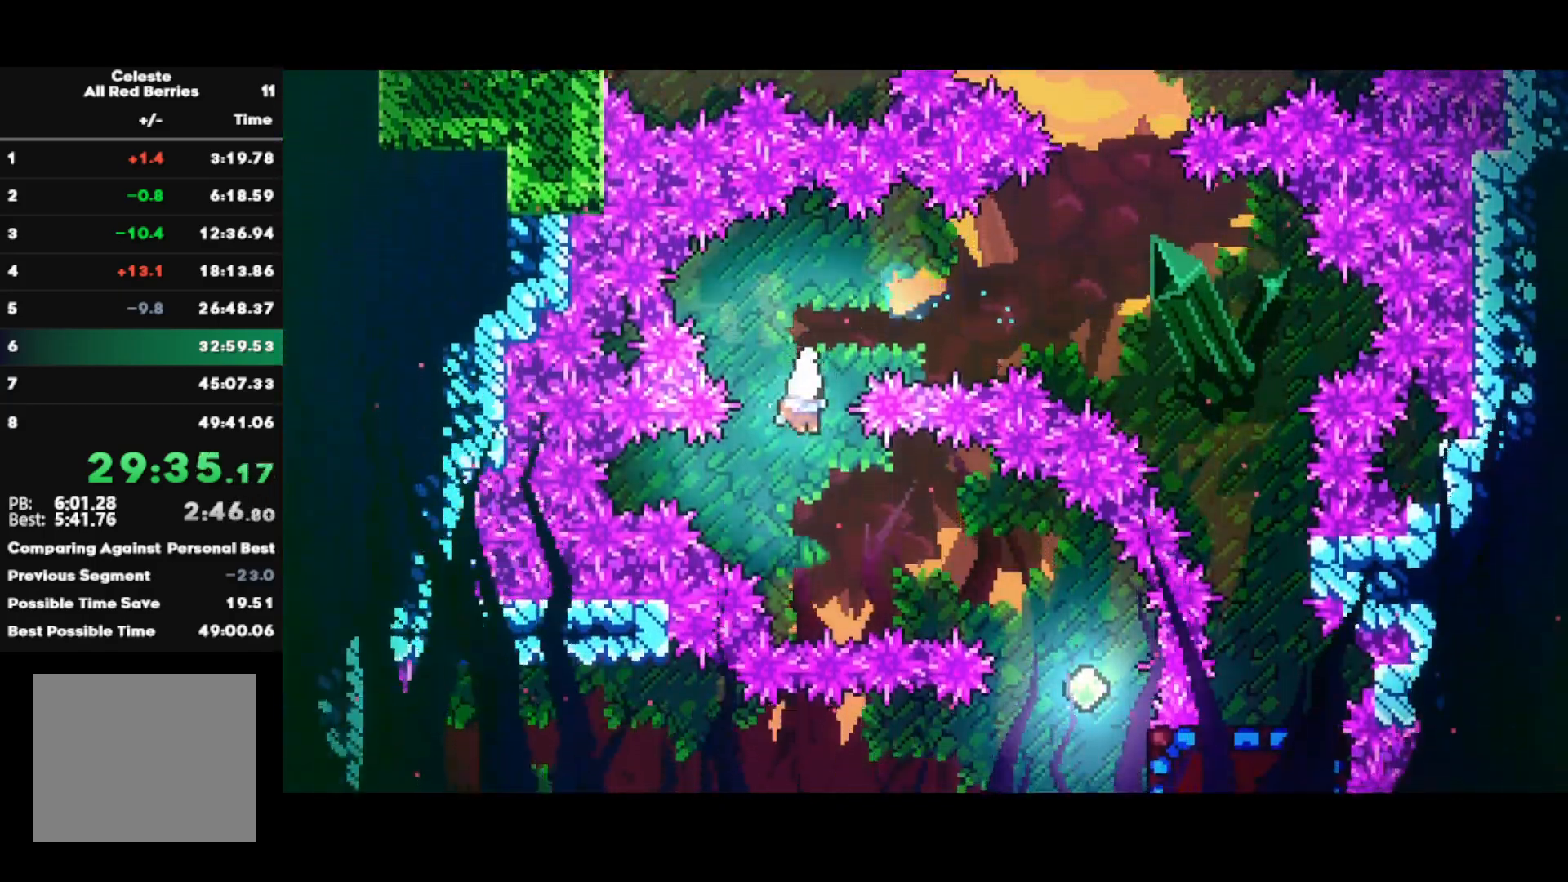
{"buttons": ["R2"], "left_stick": "down-right", "right_stick": "center", "events": [[33, "CIRCLE", "down"], [50, "L3", "down"], [183, "L3", "up"], [400, "CIRCLE", "up"]]}
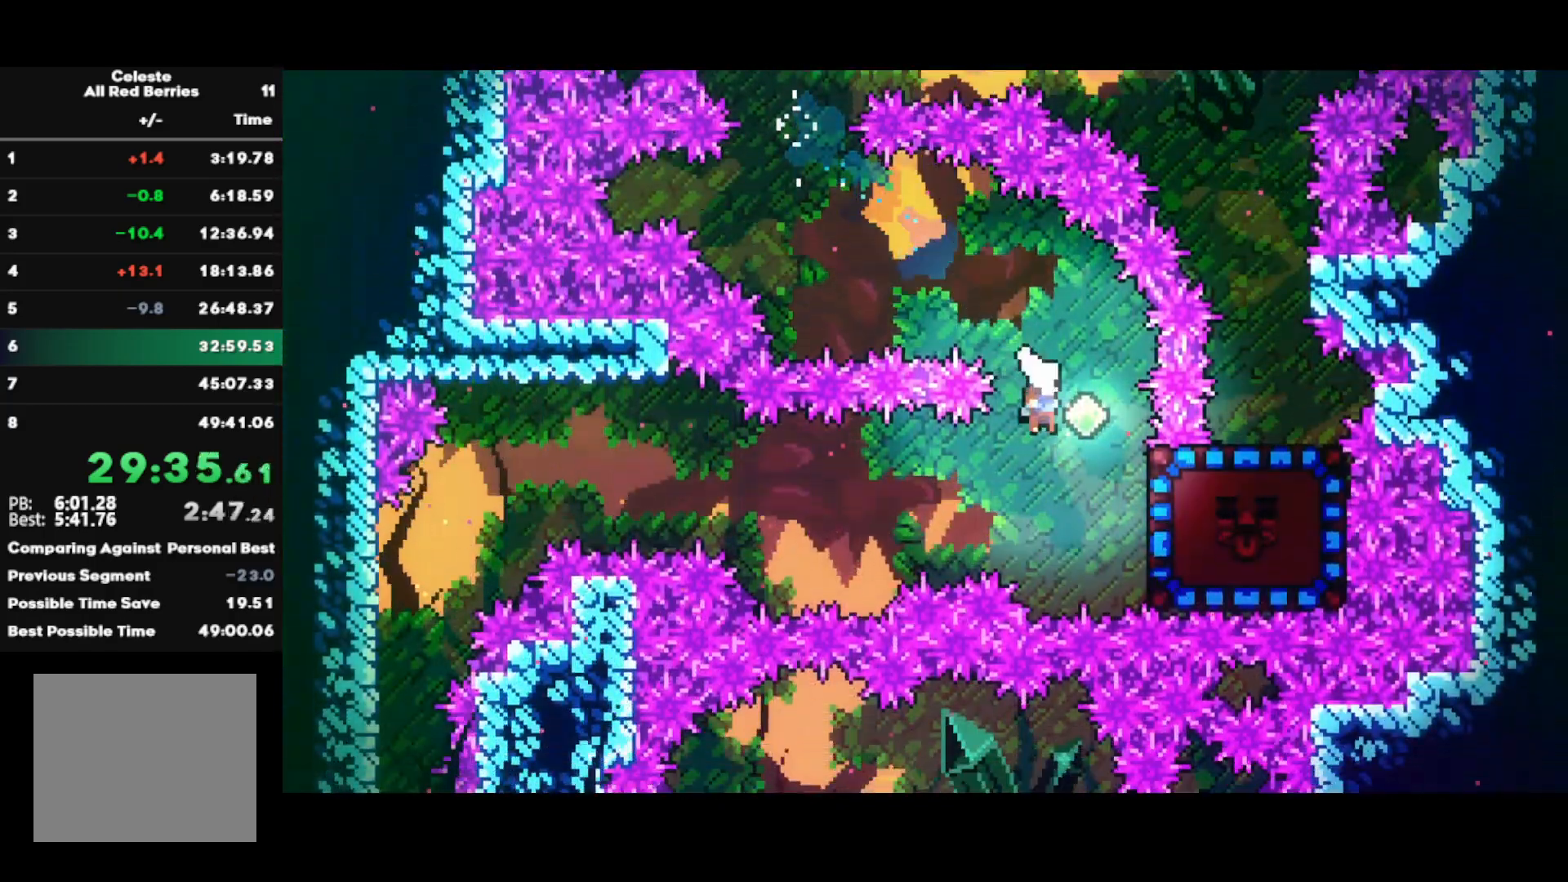
{"buttons": [], "left_stick": "center", "right_stick": "center", "events": [[17, "CIRCLE", "down"], [200, "CIRCLE", "up"], [200, "left_stick", "center"], [233, "R2", "up"]]}
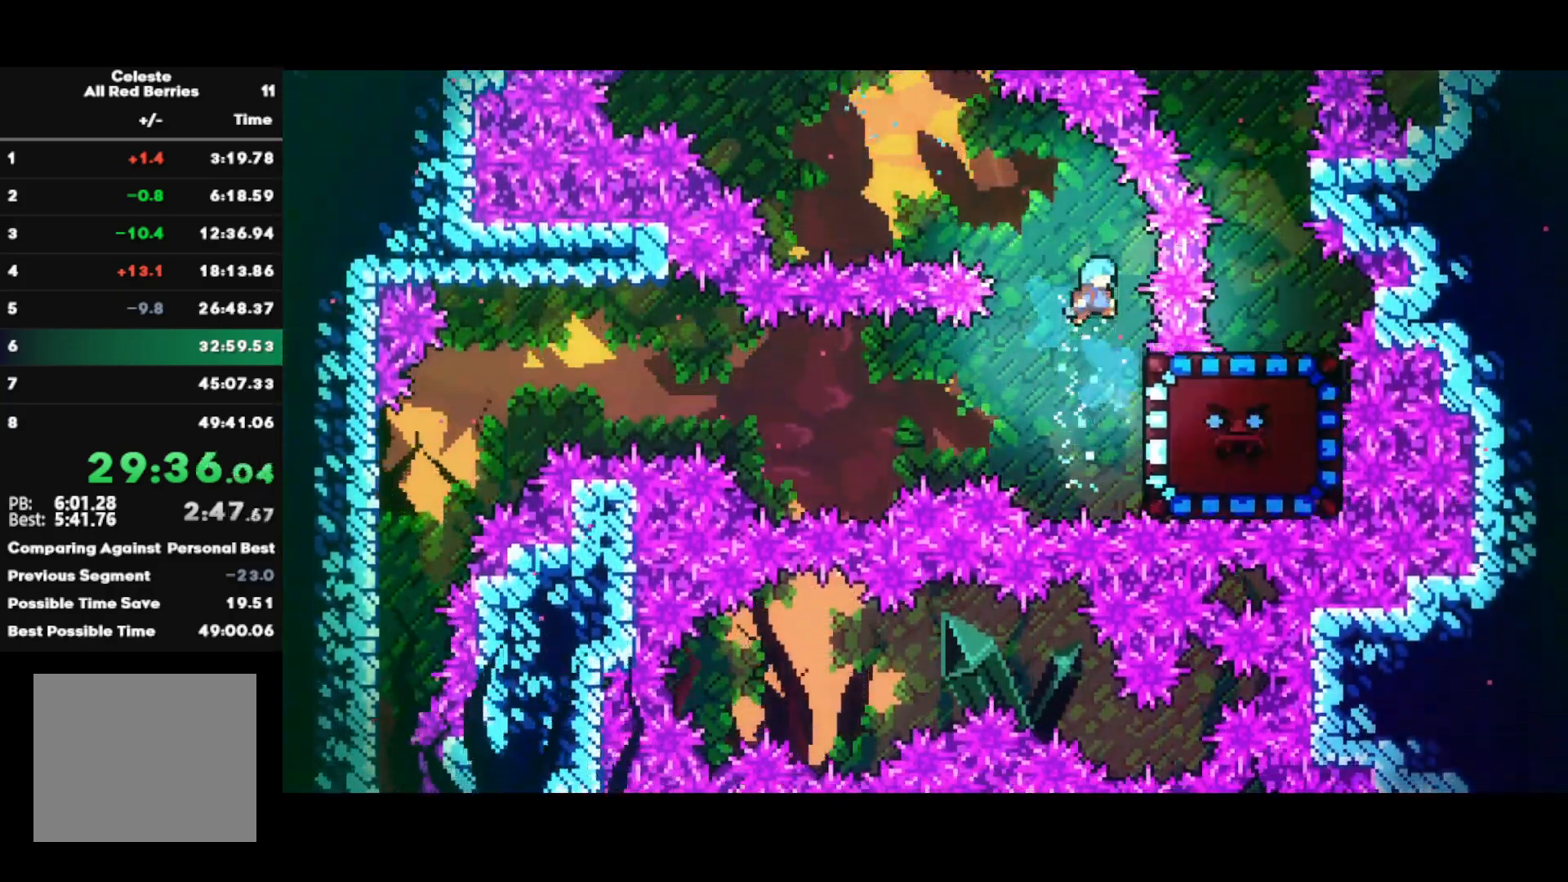
{"buttons": ["R1"], "left_stick": "left", "right_stick": "center", "events": [[150, "left_stick", "right"], [283, "R1", "down"], [333, "left_stick", "left"]]}
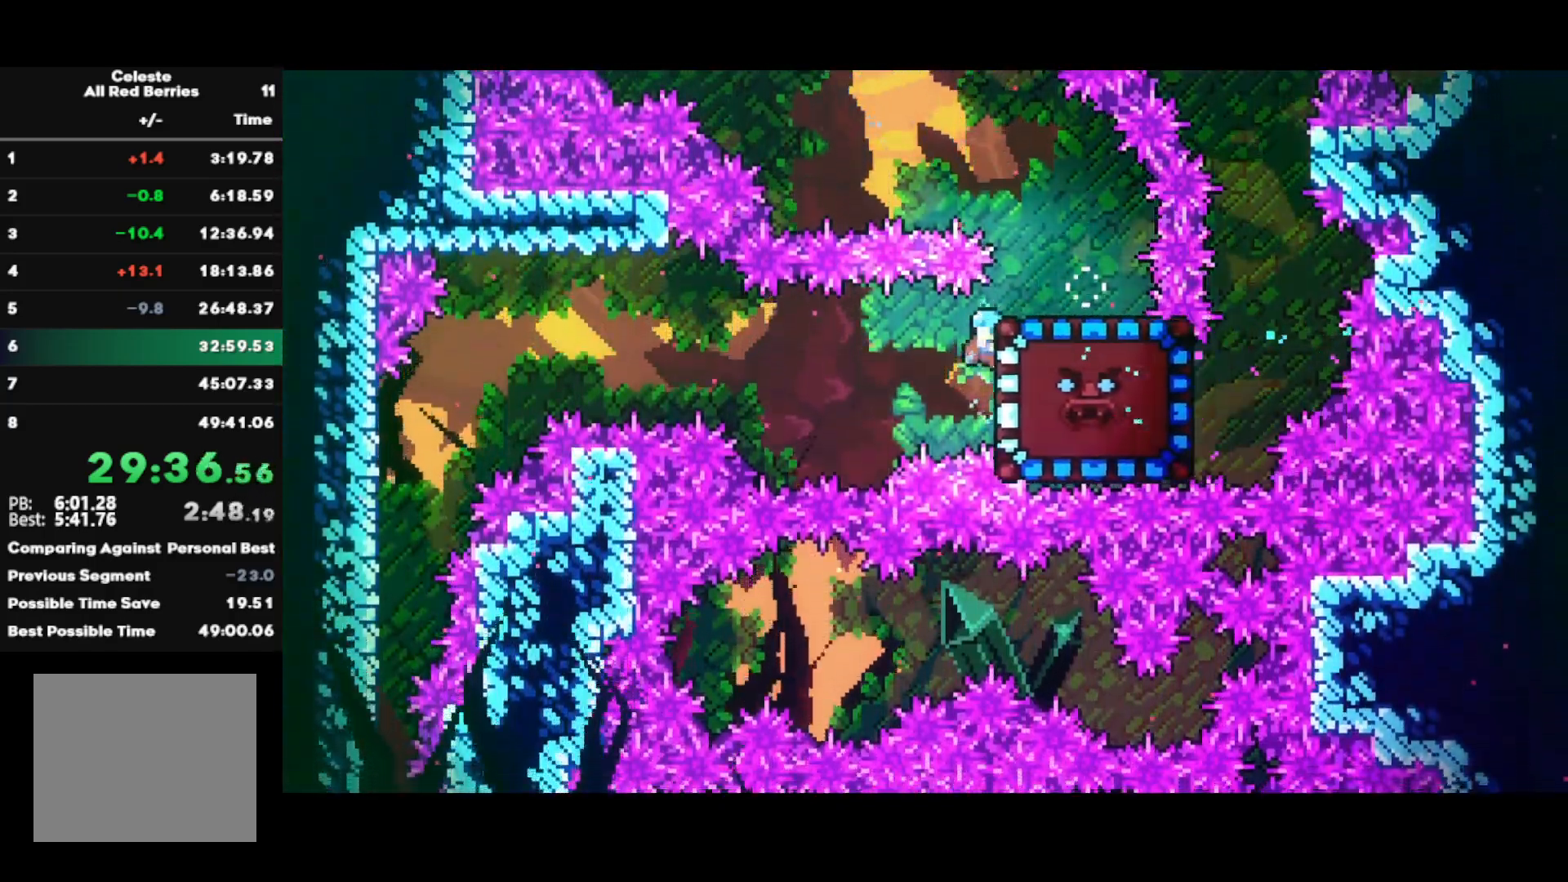
{"buttons": [], "left_stick": "left", "right_stick": "center", "events": [[450, "R1", "up"]]}
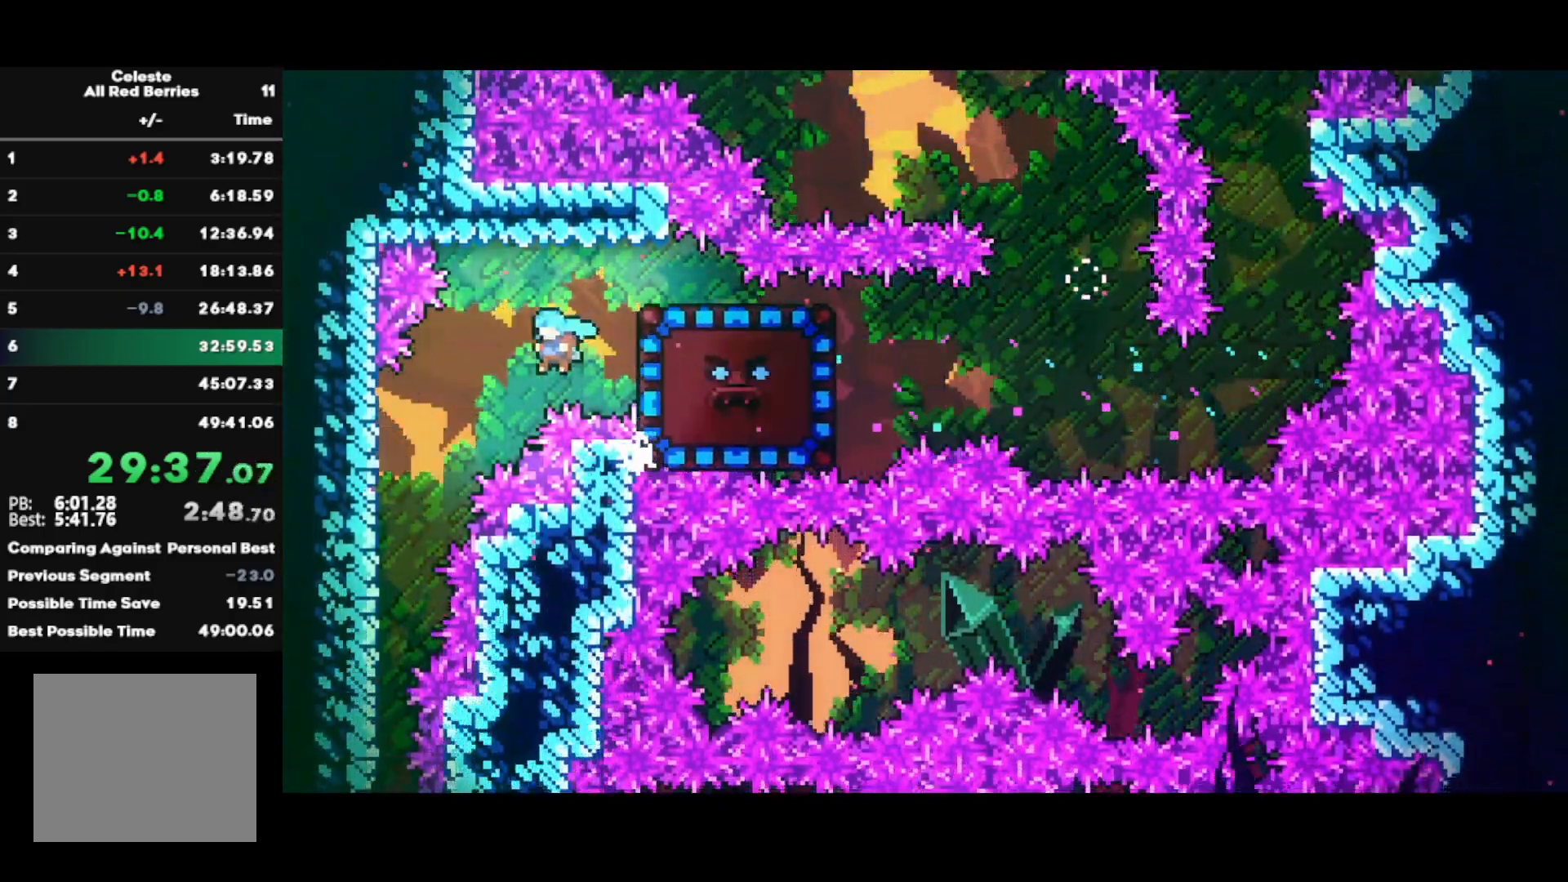
{"buttons": ["R2"], "left_stick": "left", "right_stick": "center", "events": [[50, "R2", "down"]]}
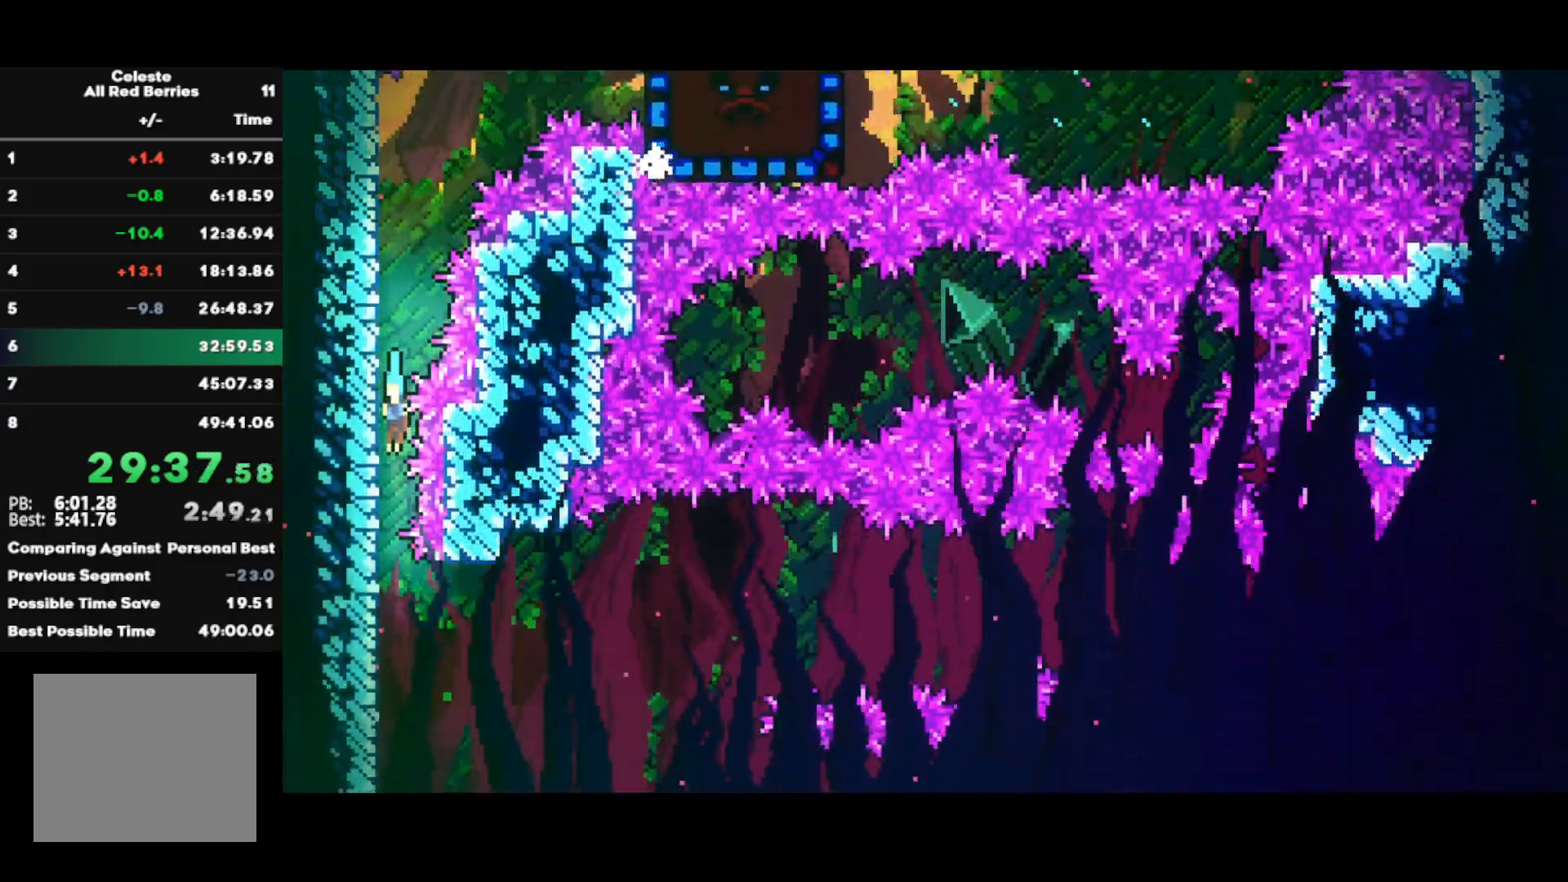
{"buttons": ["R2"], "left_stick": "right", "right_stick": "center", "events": [[283, "CROSS", "down"], [283, "left_stick", "right"], [450, "CROSS", "up"]]}
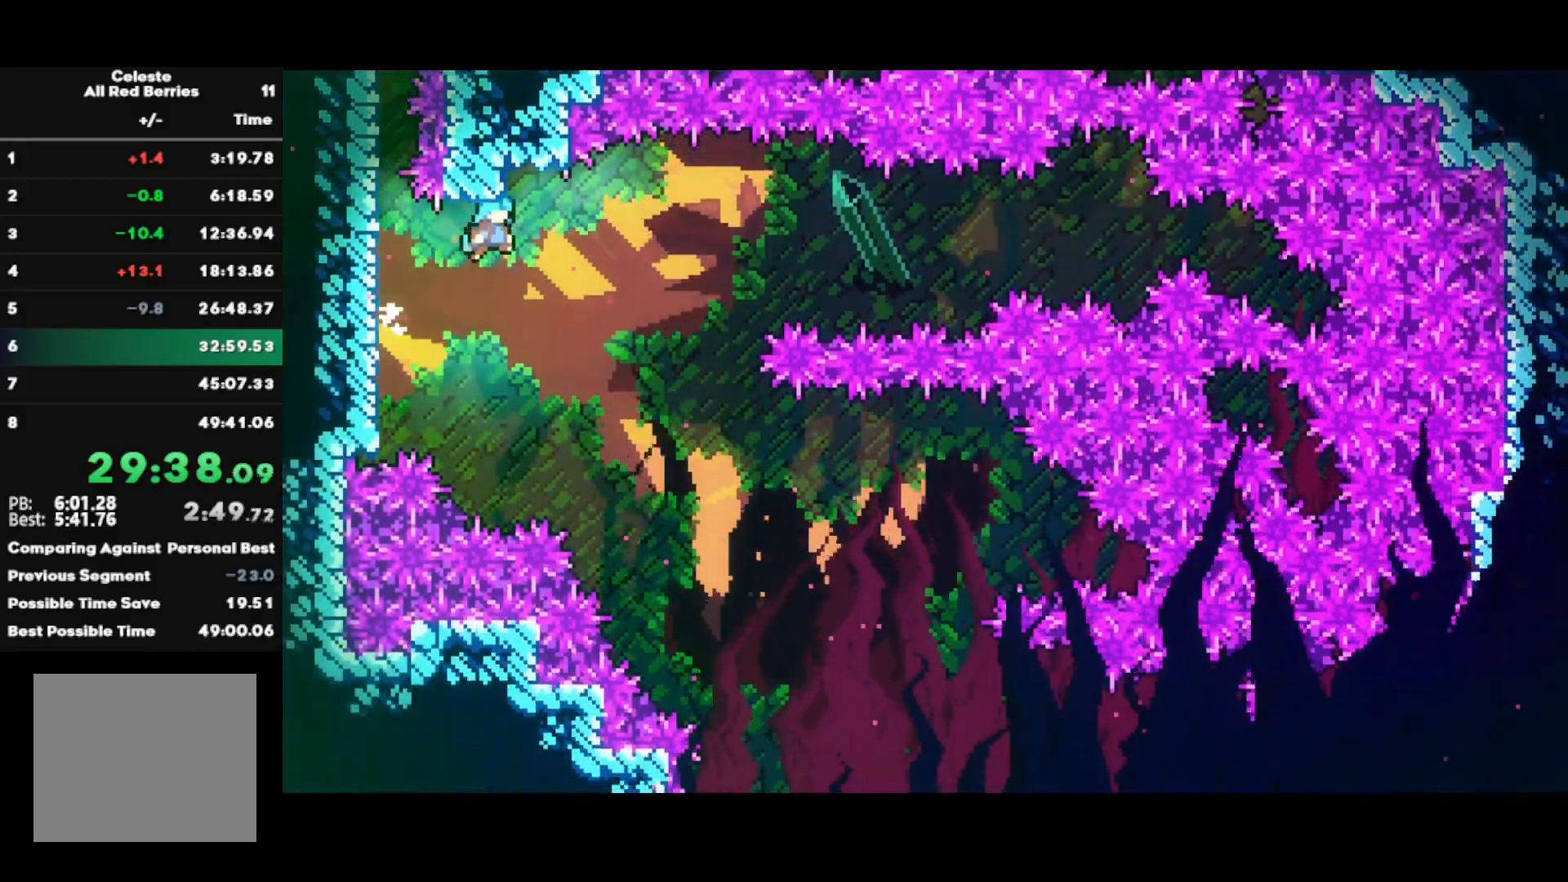
{"buttons": ["R2"], "left_stick": "right", "right_stick": "center", "events": []}
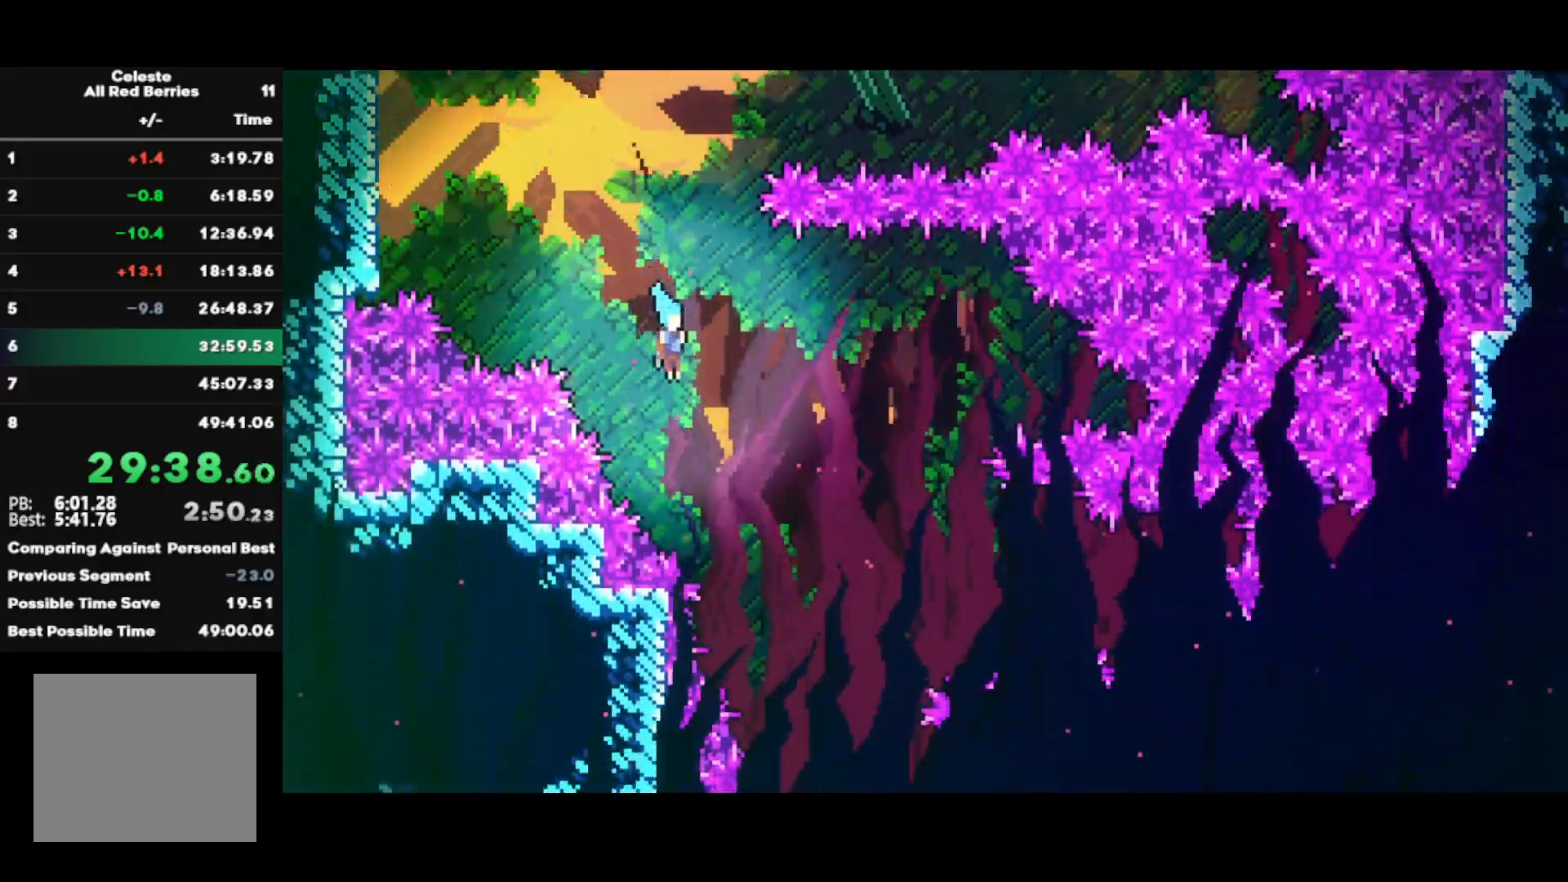
{"buttons": ["R2"], "left_stick": "right", "right_stick": "center", "events": []}
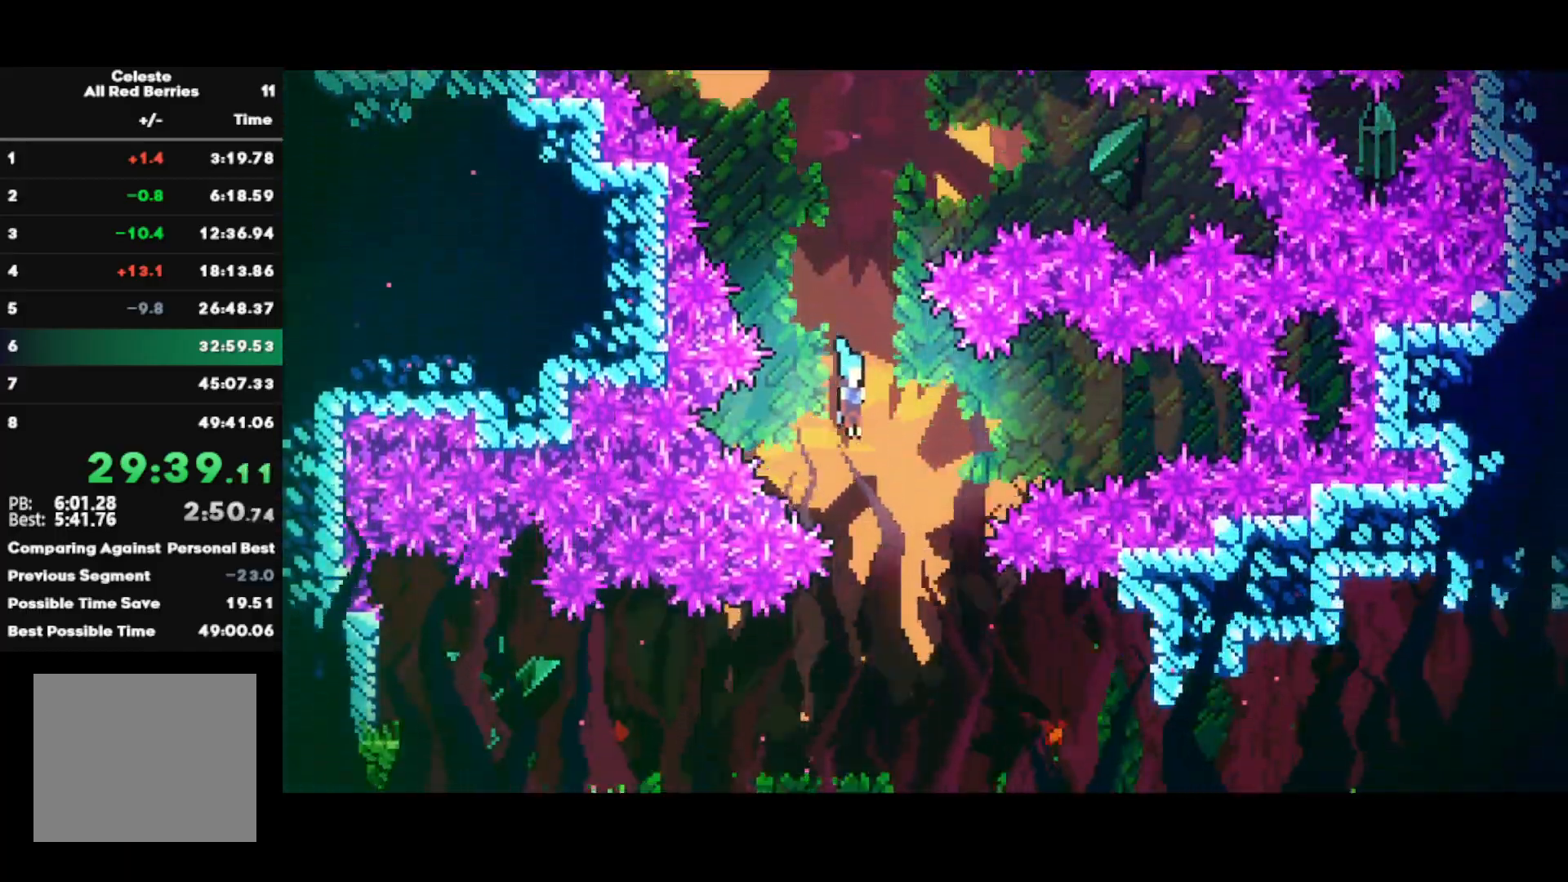
{"buttons": ["SQUARE", "R2"], "left_stick": "down-right", "right_stick": "center", "events": [[350, "left_stick", "down-right"], [483, "SQUARE", "down"]]}
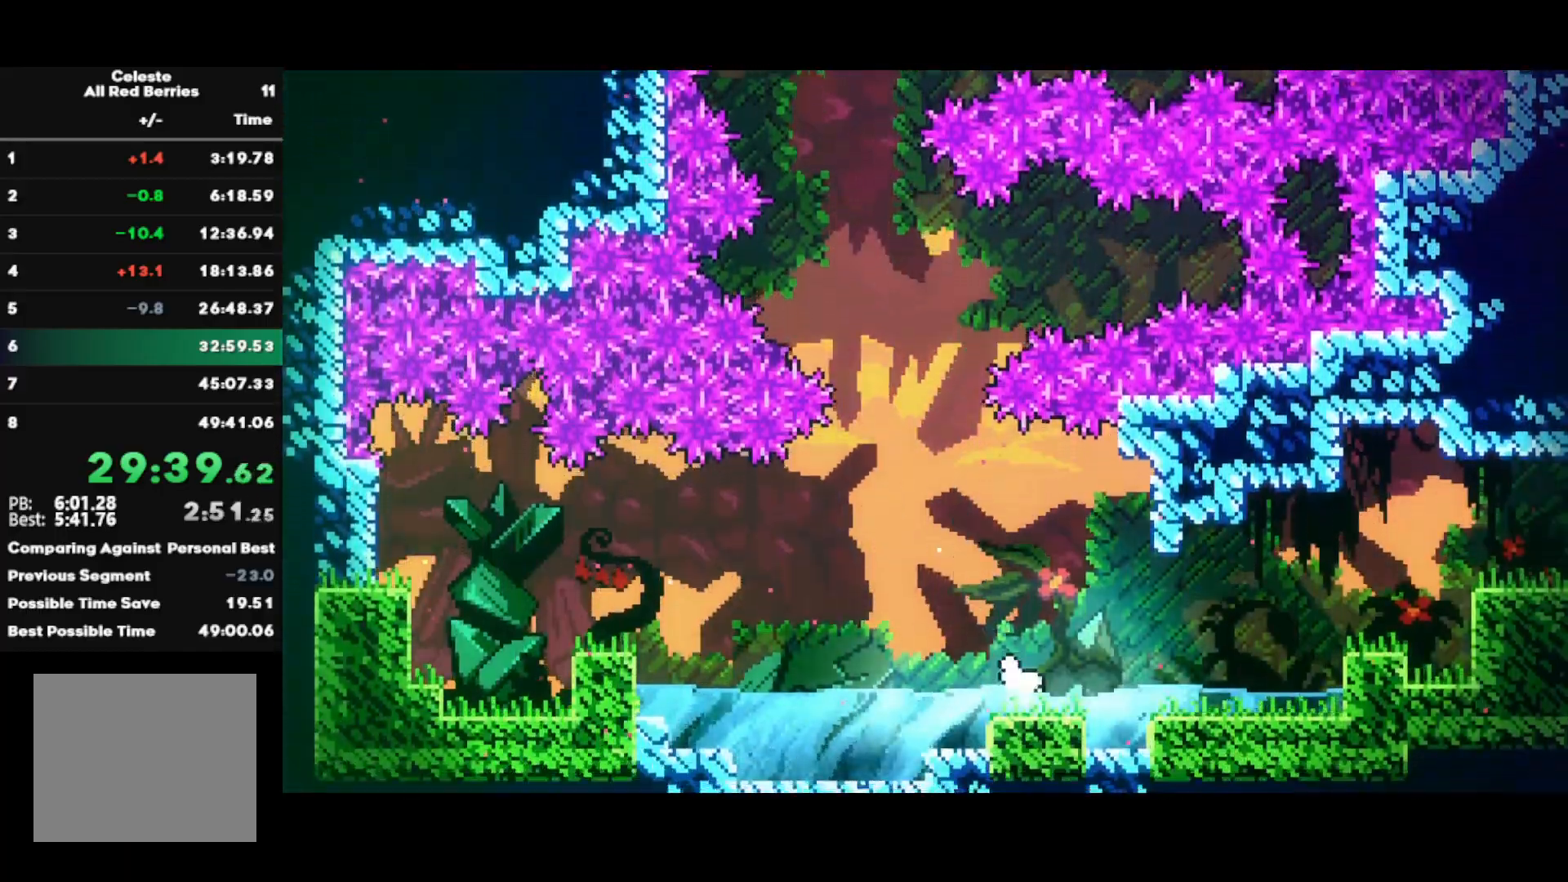
{"buttons": ["CIRCLE", "L1"], "left_stick": "right", "right_stick": "center", "events": [[17, "R2", "up"], [83, "SQUARE", "up"], [133, "R1", "down"], [133, "left_stick", "right"], [150, "CROSS", "down"], [317, "L1", "down"], [450, "CROSS", "up"], [450, "R1", "up"], [500, "CIRCLE", "down"]]}
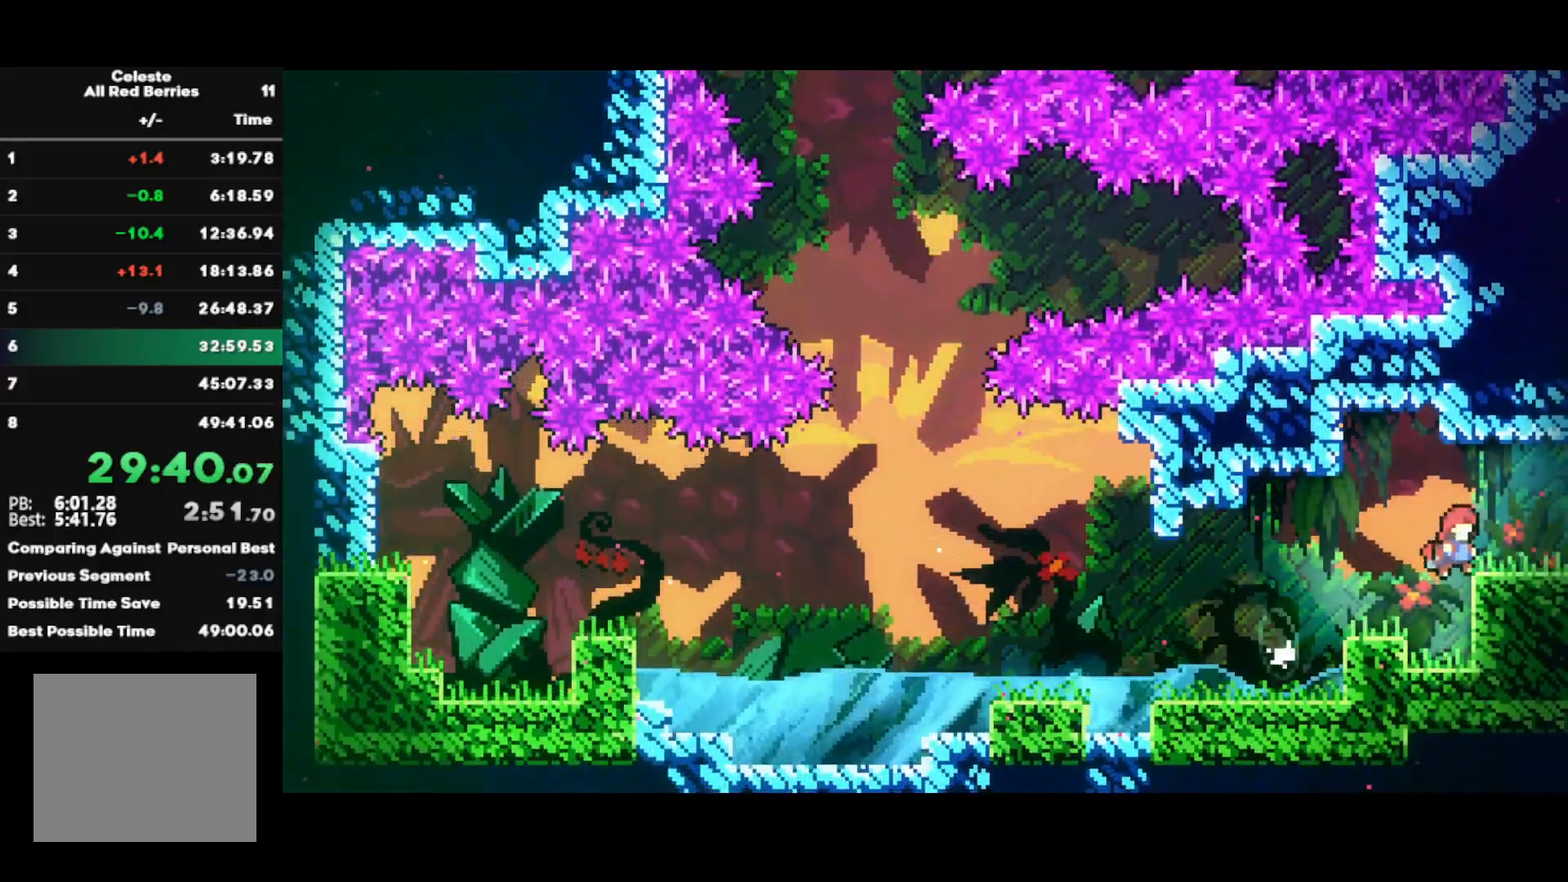
{"buttons": ["R2"], "left_stick": "right", "right_stick": "center", "events": [[50, "L1", "up"], [133, "CIRCLE", "up"], [133, "R2", "down"], [267, "left_stick", "center"], [383, "left_stick", "right"]]}
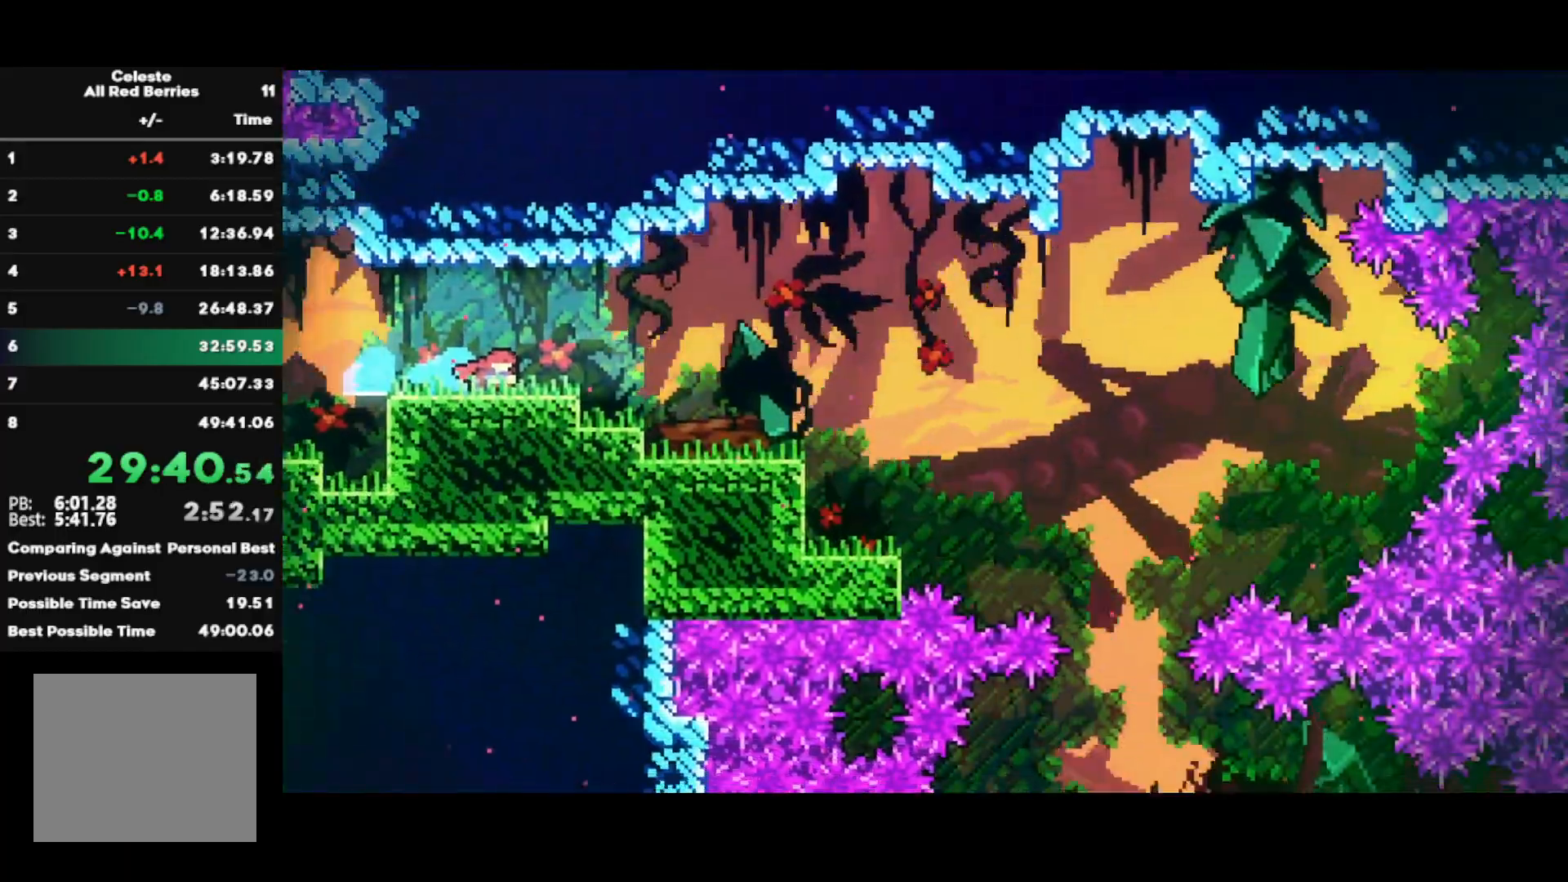
{"buttons": ["R2"], "left_stick": "right", "right_stick": "center", "events": [[383, "CROSS", "down"], [483, "CROSS", "up"]]}
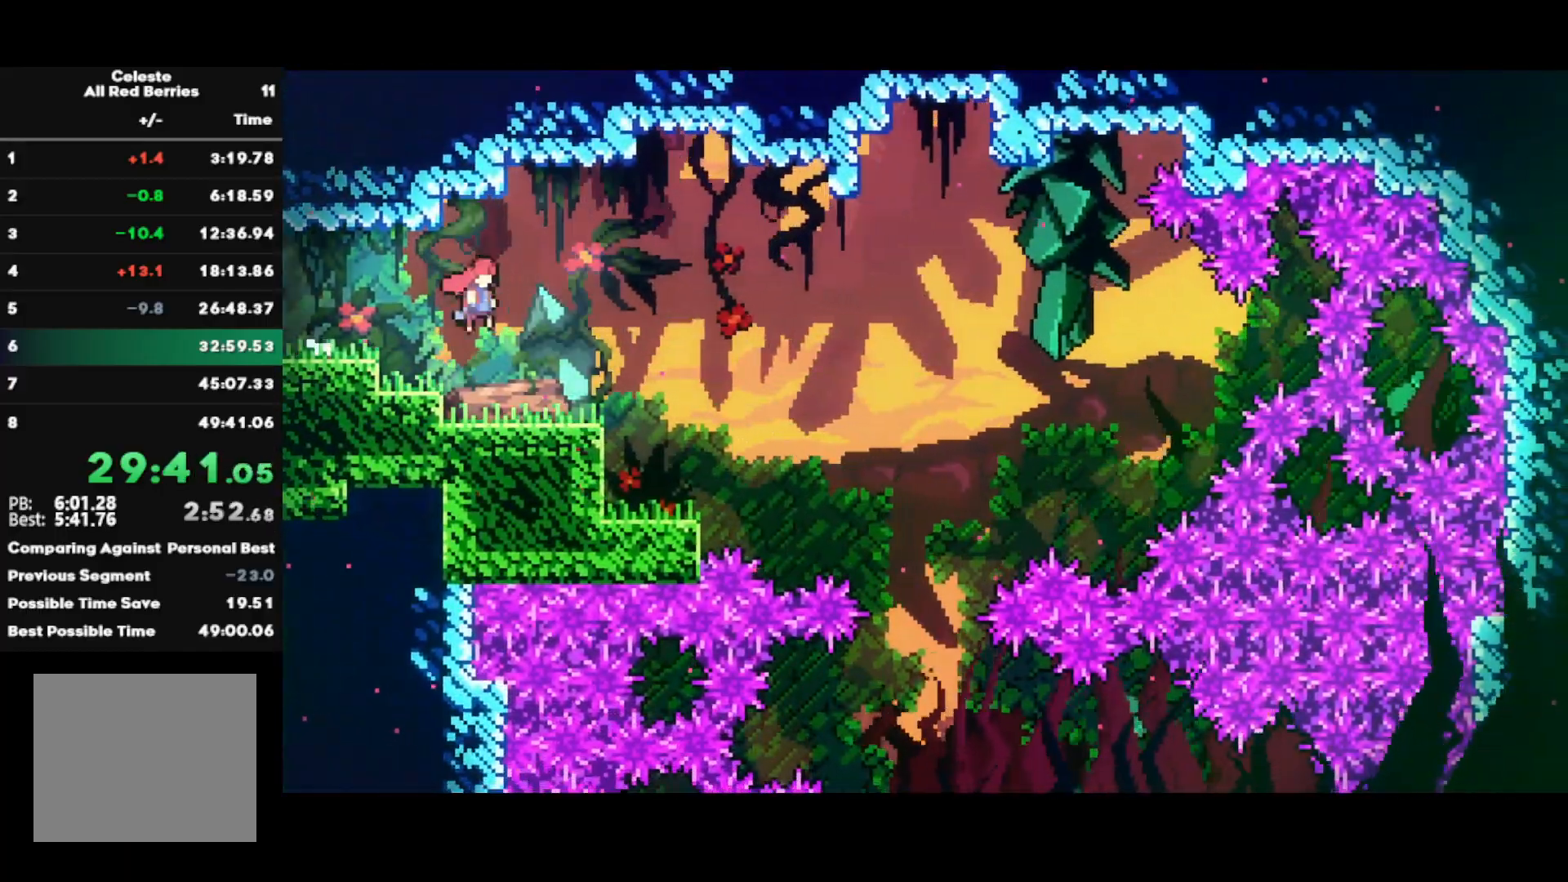
{"buttons": ["R2"], "left_stick": "right", "right_stick": "center", "events": []}
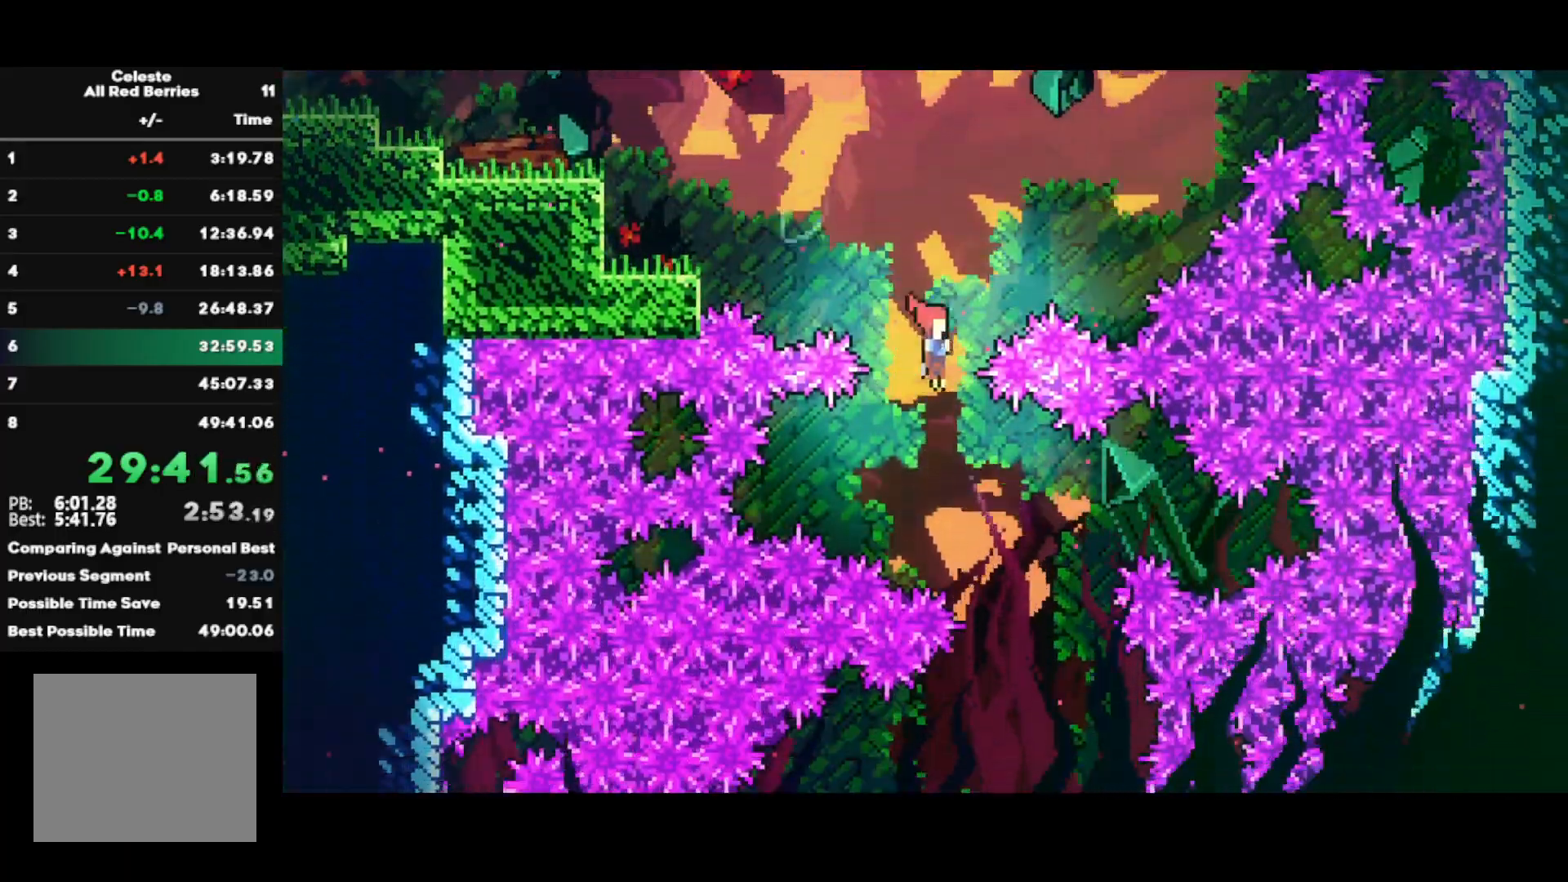
{"buttons": ["R2"], "left_stick": "right", "right_stick": "center", "events": [[50, "left_stick", "left"], [500, "left_stick", "right"]]}
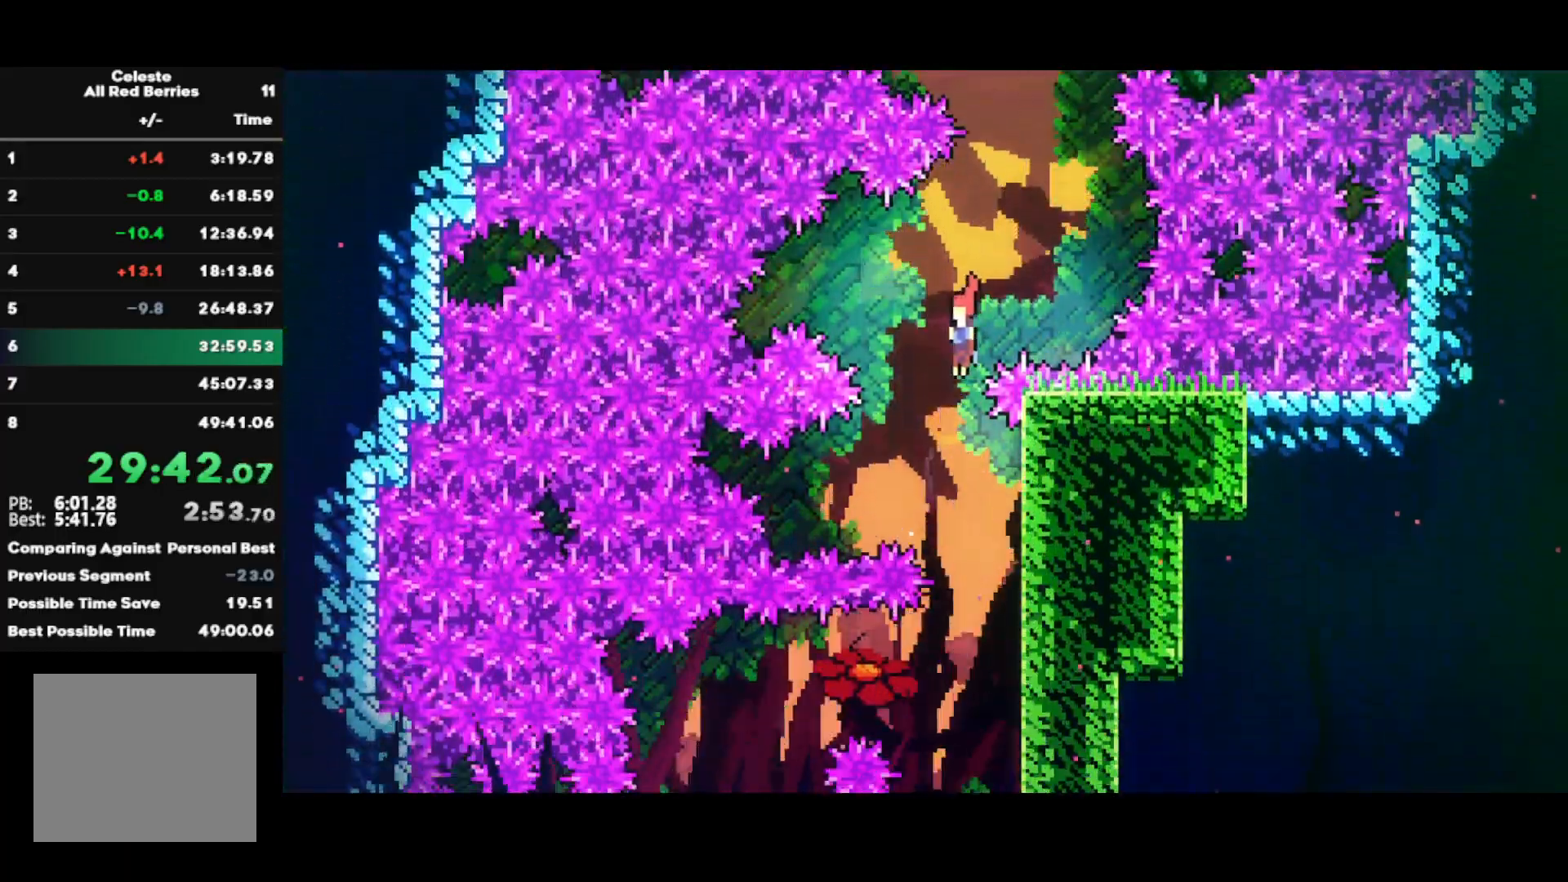
{"buttons": ["CROSS", "R2"], "left_stick": "left", "right_stick": "center", "events": [[467, "CROSS", "down"], [467, "left_stick", "left"]]}
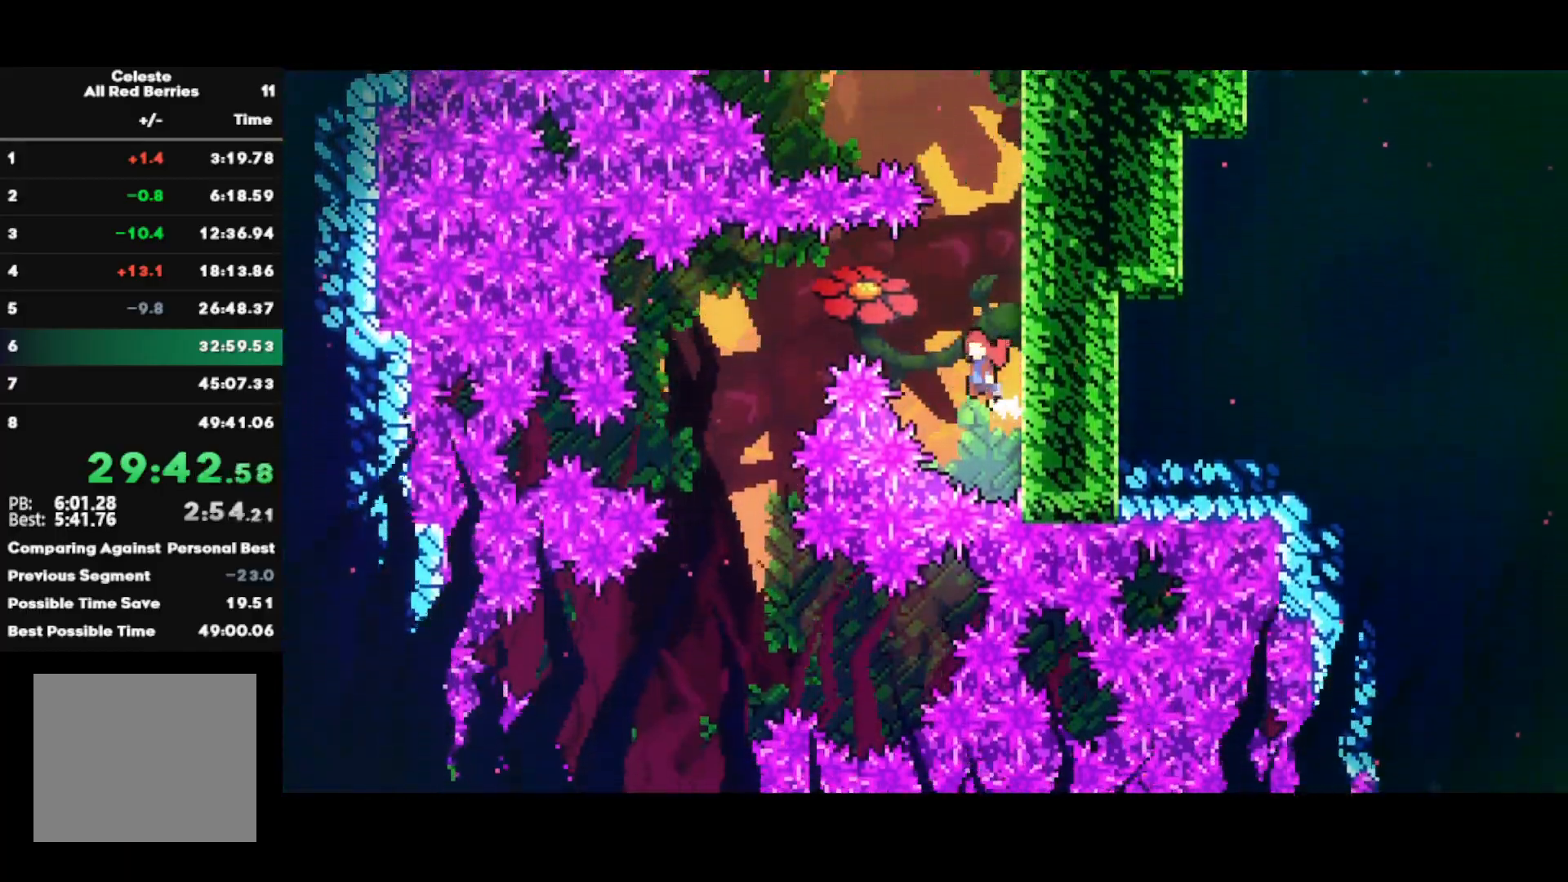
{"buttons": ["R2"], "left_stick": "left", "right_stick": "center", "events": [[350, "CROSS", "up"]]}